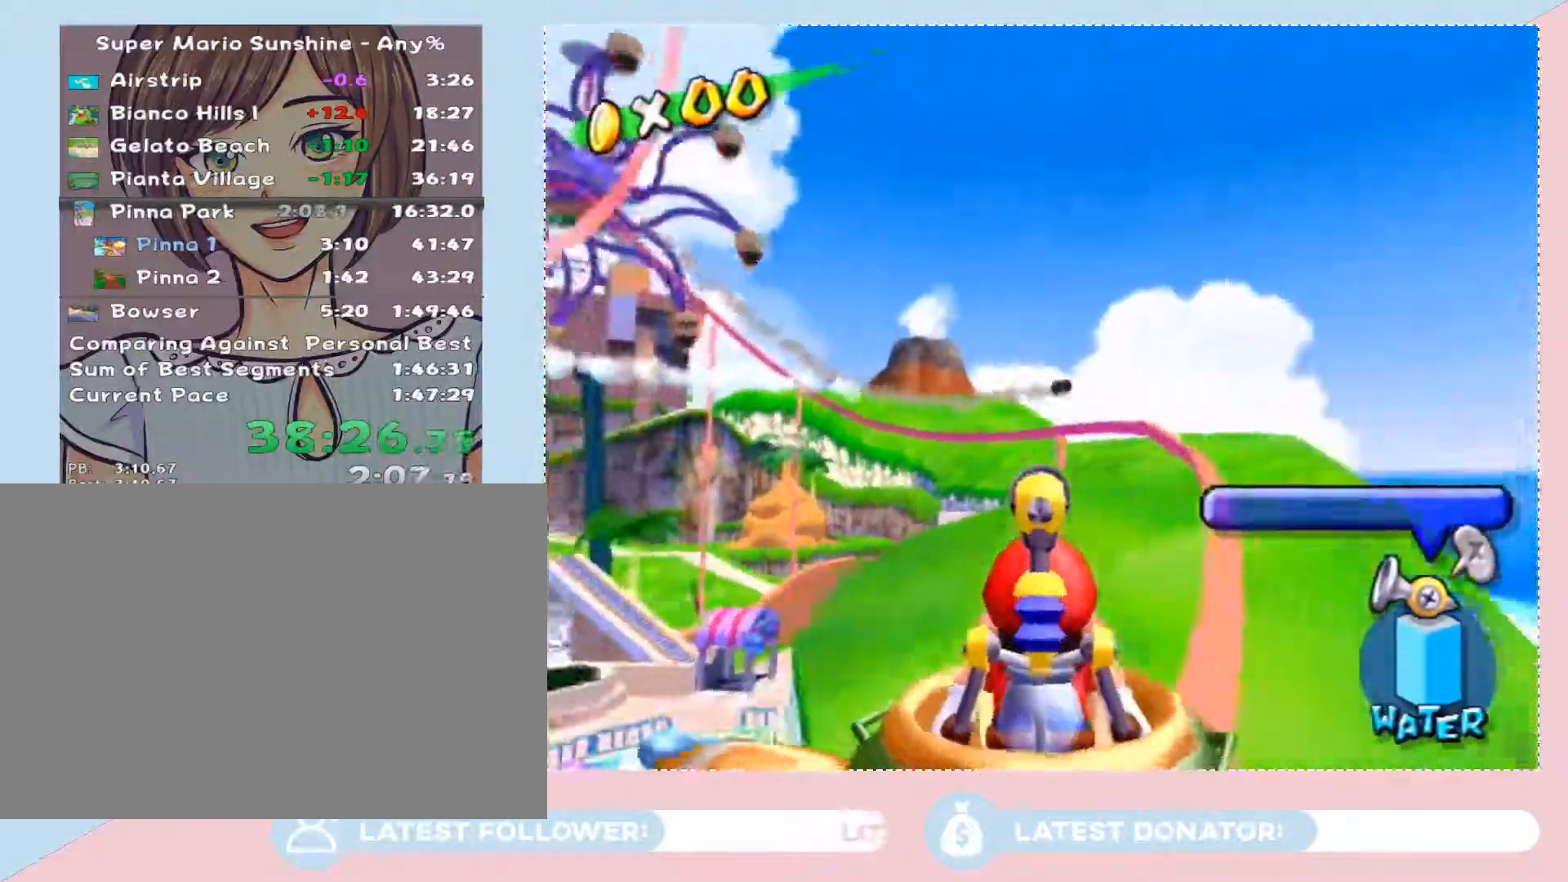
Gameplay with a controller (Nintendo layout); each line is a JSON object with the inputs held at the frame after it. "events" lists button and stick changes between this image and that frame as [ms after this image, input, new state], when the widget could be followed in between. Not read: L3 R3.
{"buttons": [], "left_stick": "down-left", "right_stick": "center", "events": [[17, "left_stick", "down-left"]]}
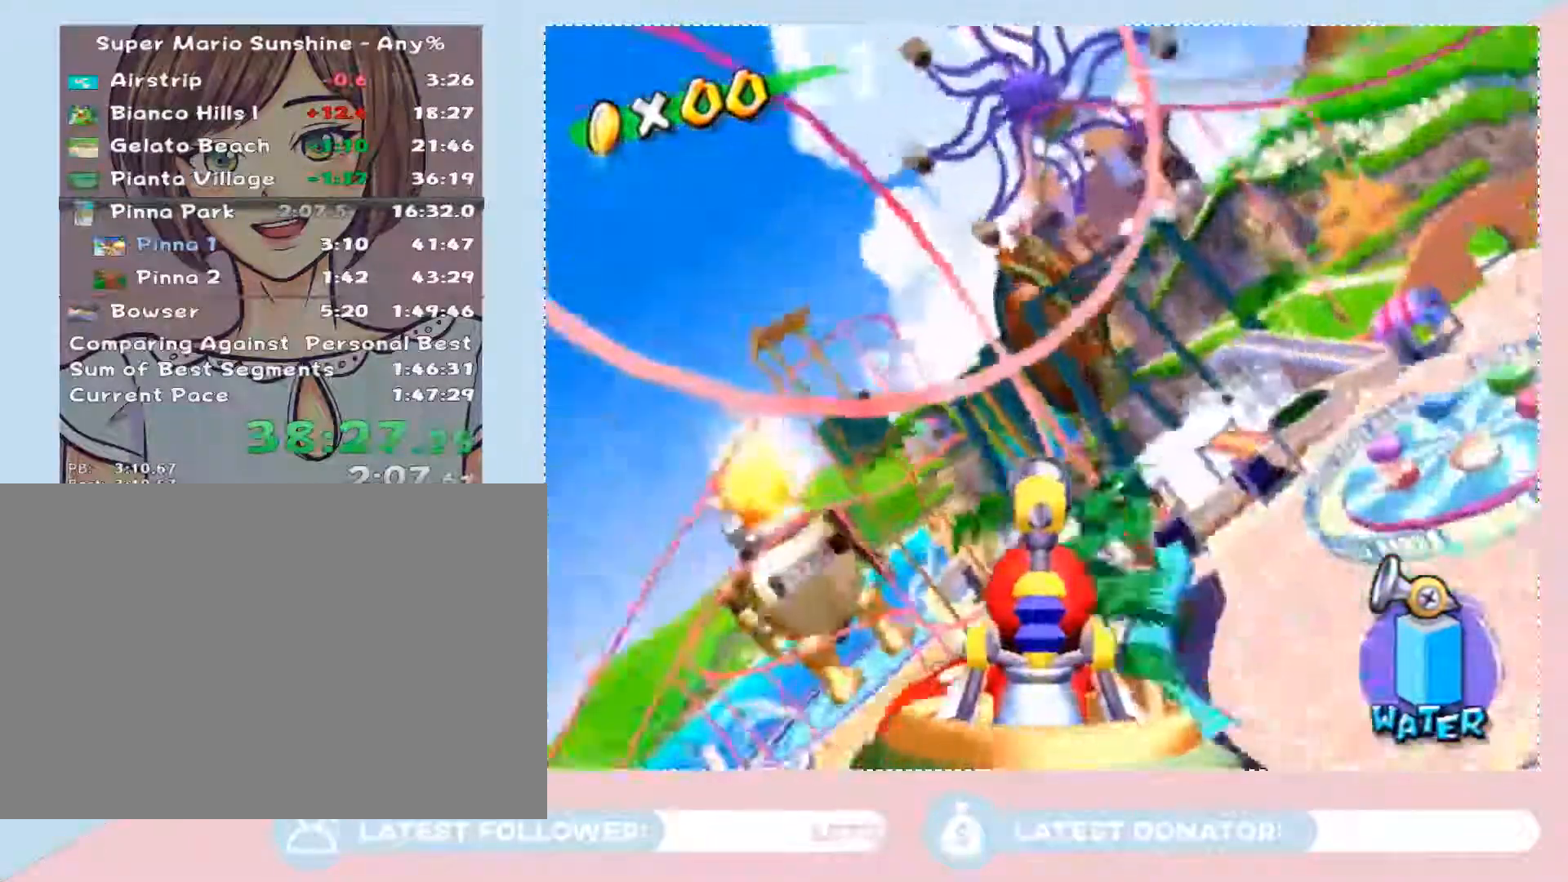
{"buttons": [], "left_stick": "down-left", "right_stick": "center", "events": []}
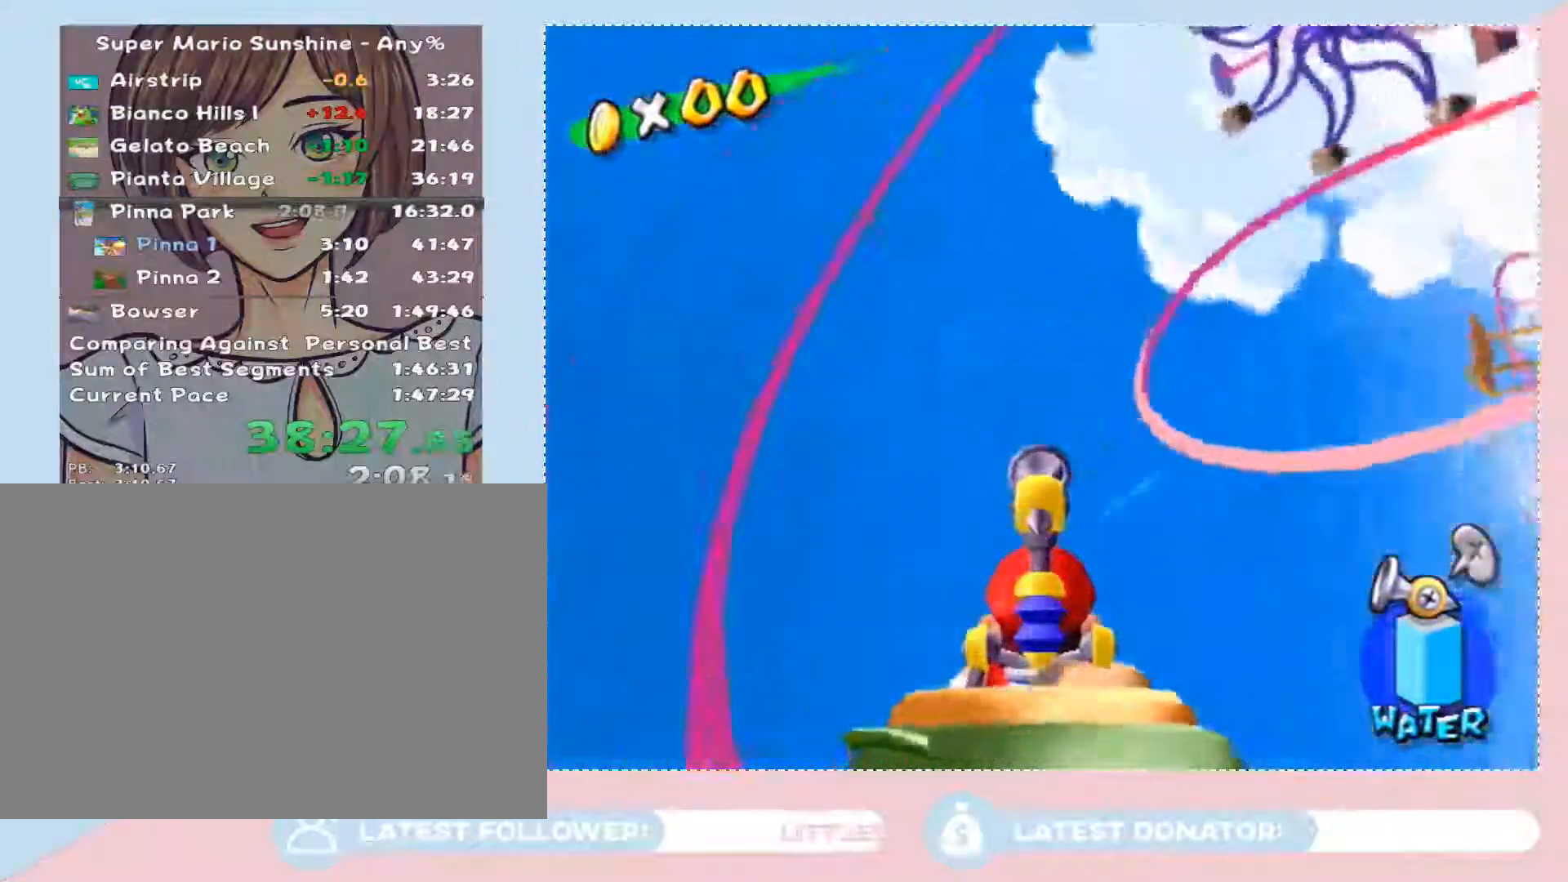
{"buttons": ["R1"], "left_stick": "up-left", "right_stick": "center", "events": [[167, "left_stick", "down-right"], [233, "left_stick", "center"], [283, "A", "down"], [283, "R1", "down"], [483, "A", "up"], [483, "left_stick", "up-left"]]}
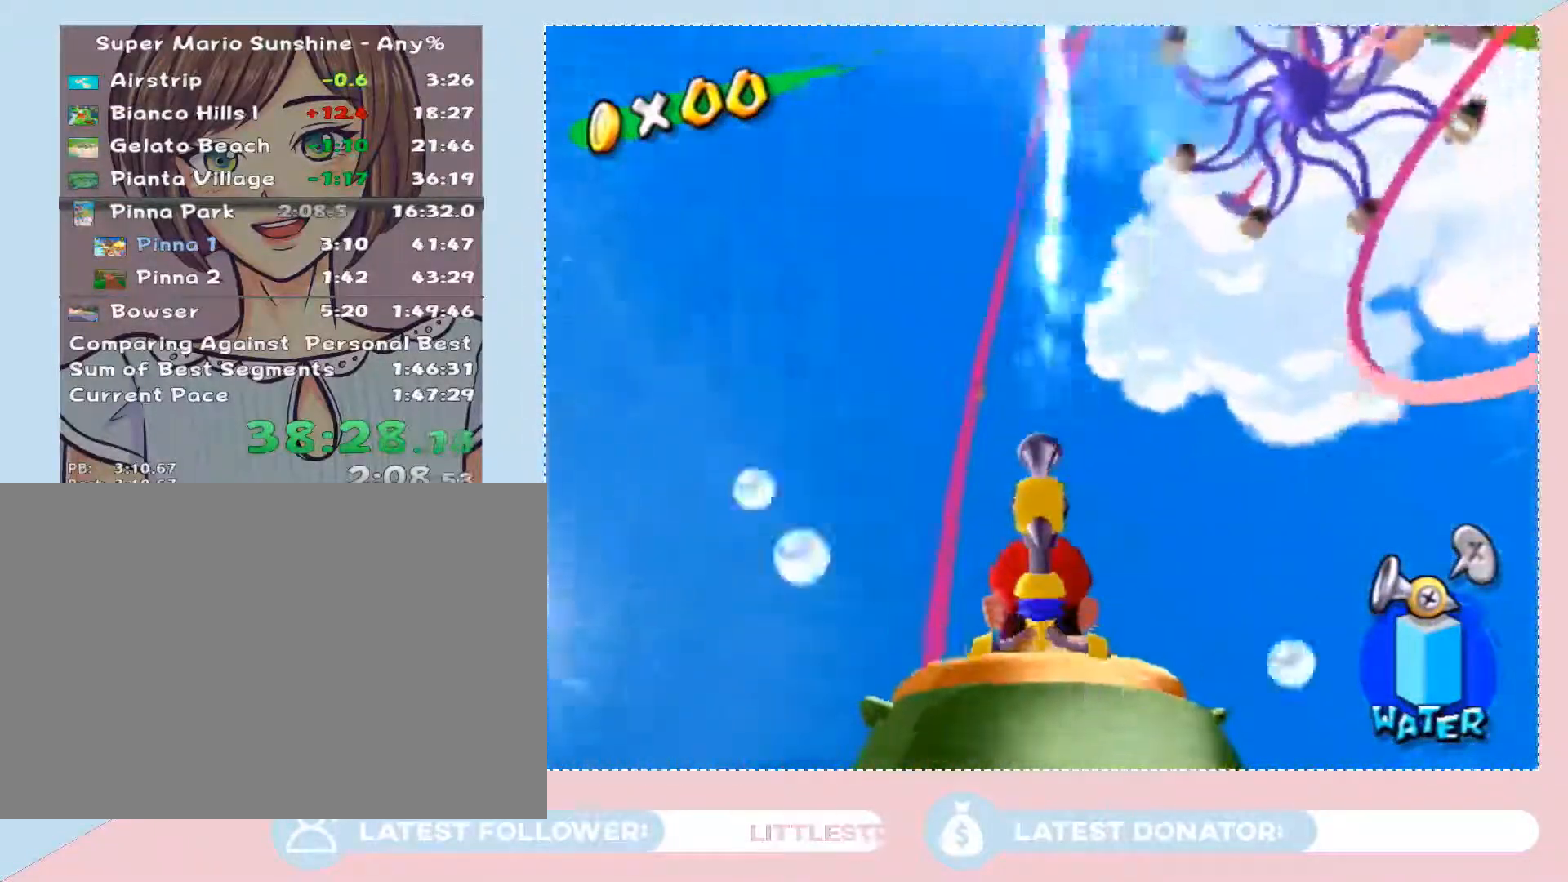
{"buttons": [], "left_stick": "up", "right_stick": "center", "events": [[17, "R1", "up"], [67, "left_stick", "center"], [233, "left_stick", "up-left"], [317, "A", "down"], [317, "left_stick", "center"], [350, "R1", "down"], [450, "left_stick", "up"], [483, "A", "up"], [483, "R1", "up"]]}
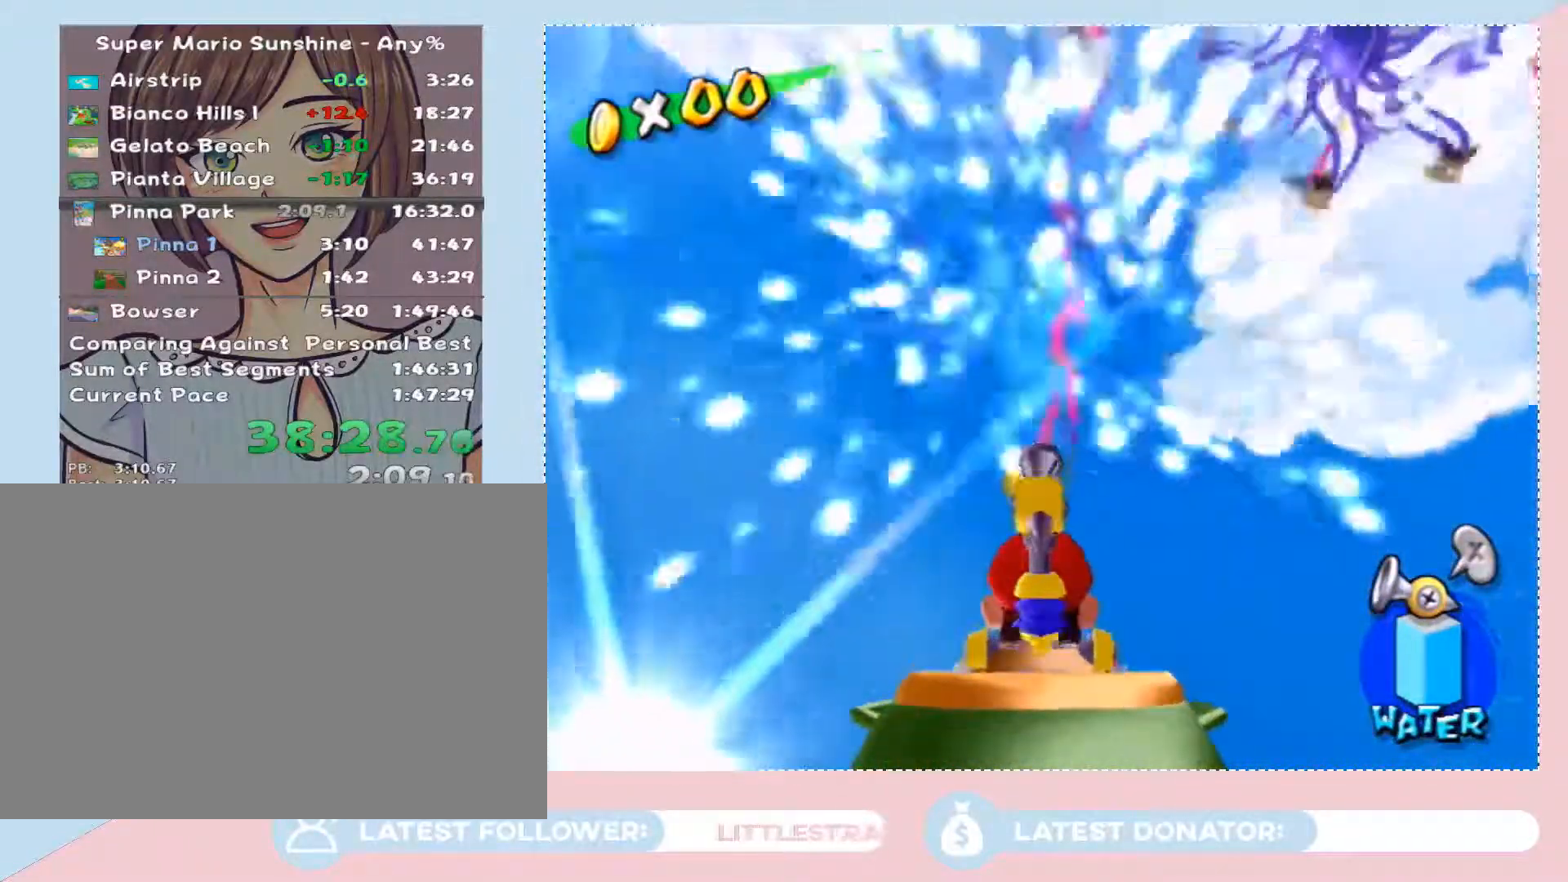
{"buttons": [], "left_stick": "up", "right_stick": "center", "events": [[200, "left_stick", "center"], [283, "left_stick", "up-right"], [350, "left_stick", "up"]]}
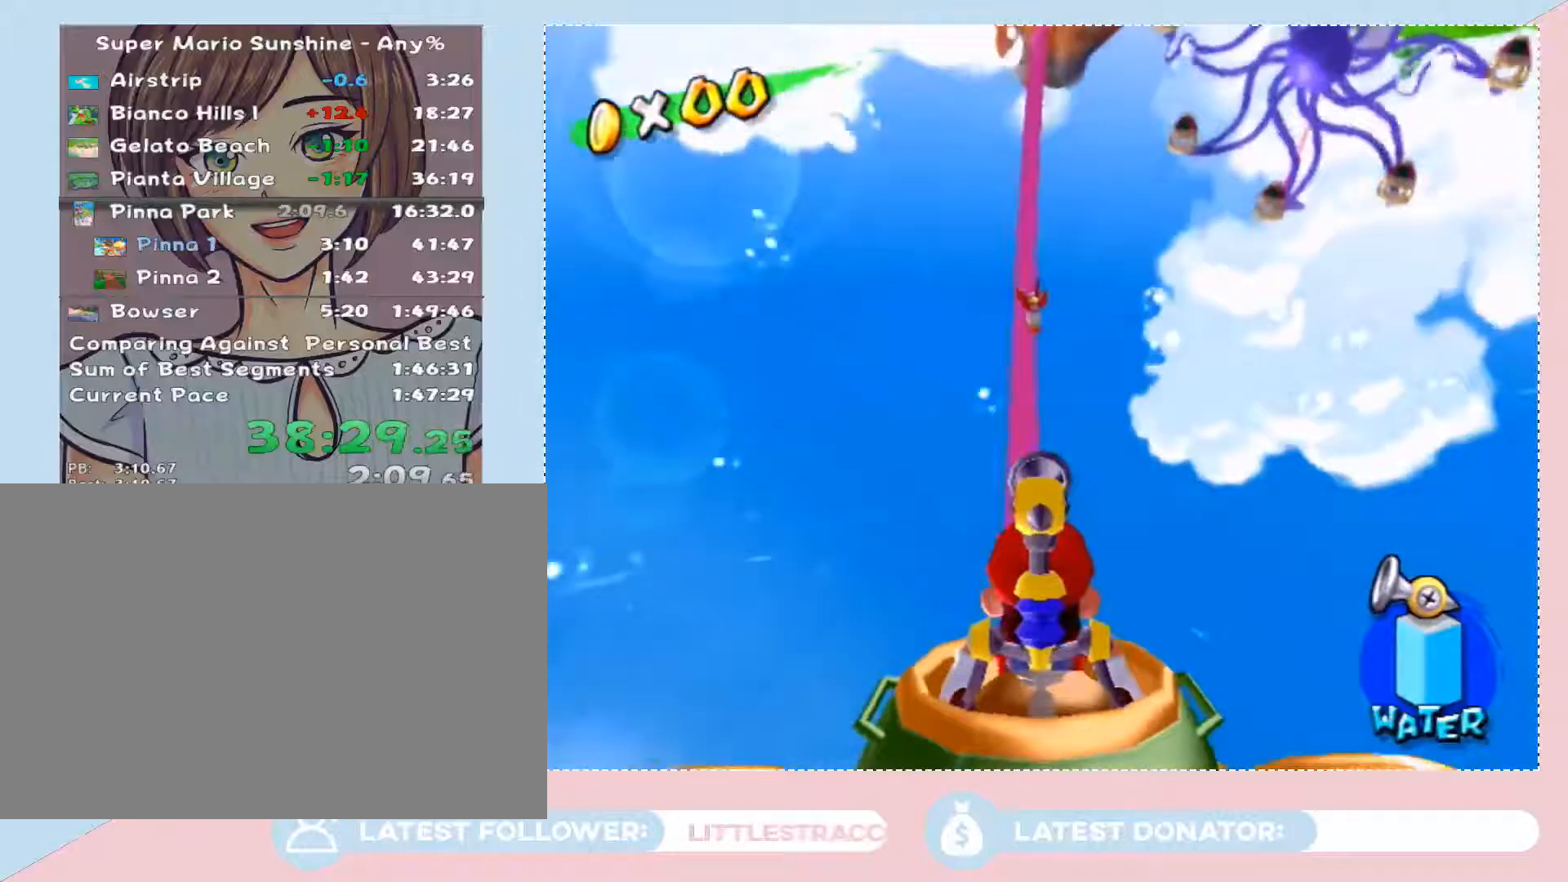
{"buttons": [], "left_stick": "right", "right_stick": "center", "events": [[33, "A", "down"], [33, "R1", "down"], [67, "left_stick", "center"], [133, "A", "up"], [200, "R1", "up"], [350, "left_stick", "up-right"], [417, "left_stick", "right"]]}
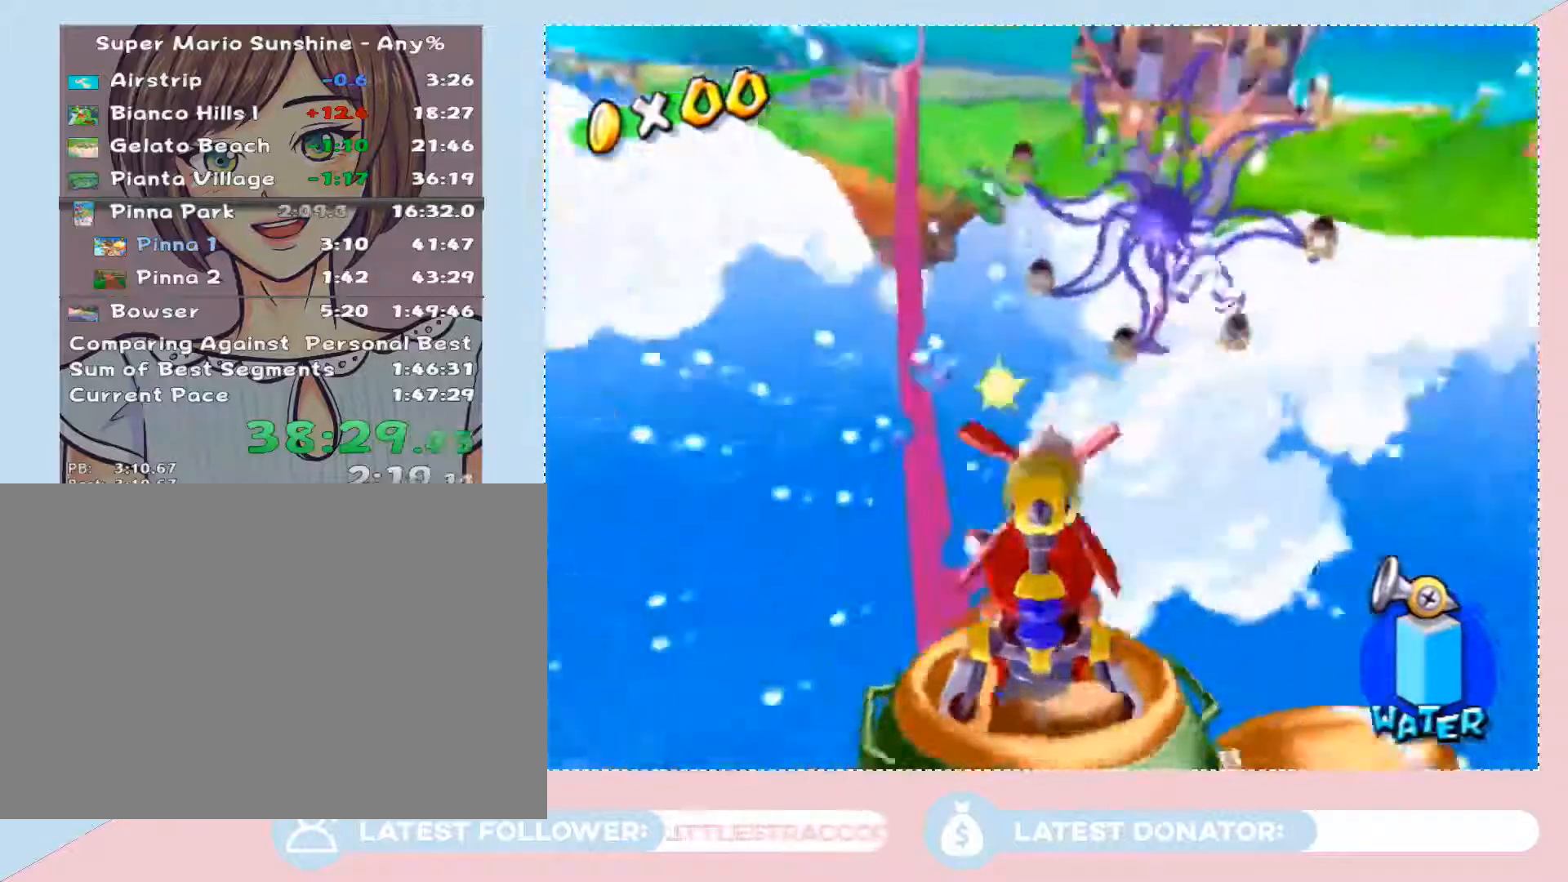
{"buttons": [], "left_stick": "down-right", "right_stick": "center", "events": [[33, "left_stick", "down-right"], [233, "left_stick", "down"], [400, "left_stick", "down-right"]]}
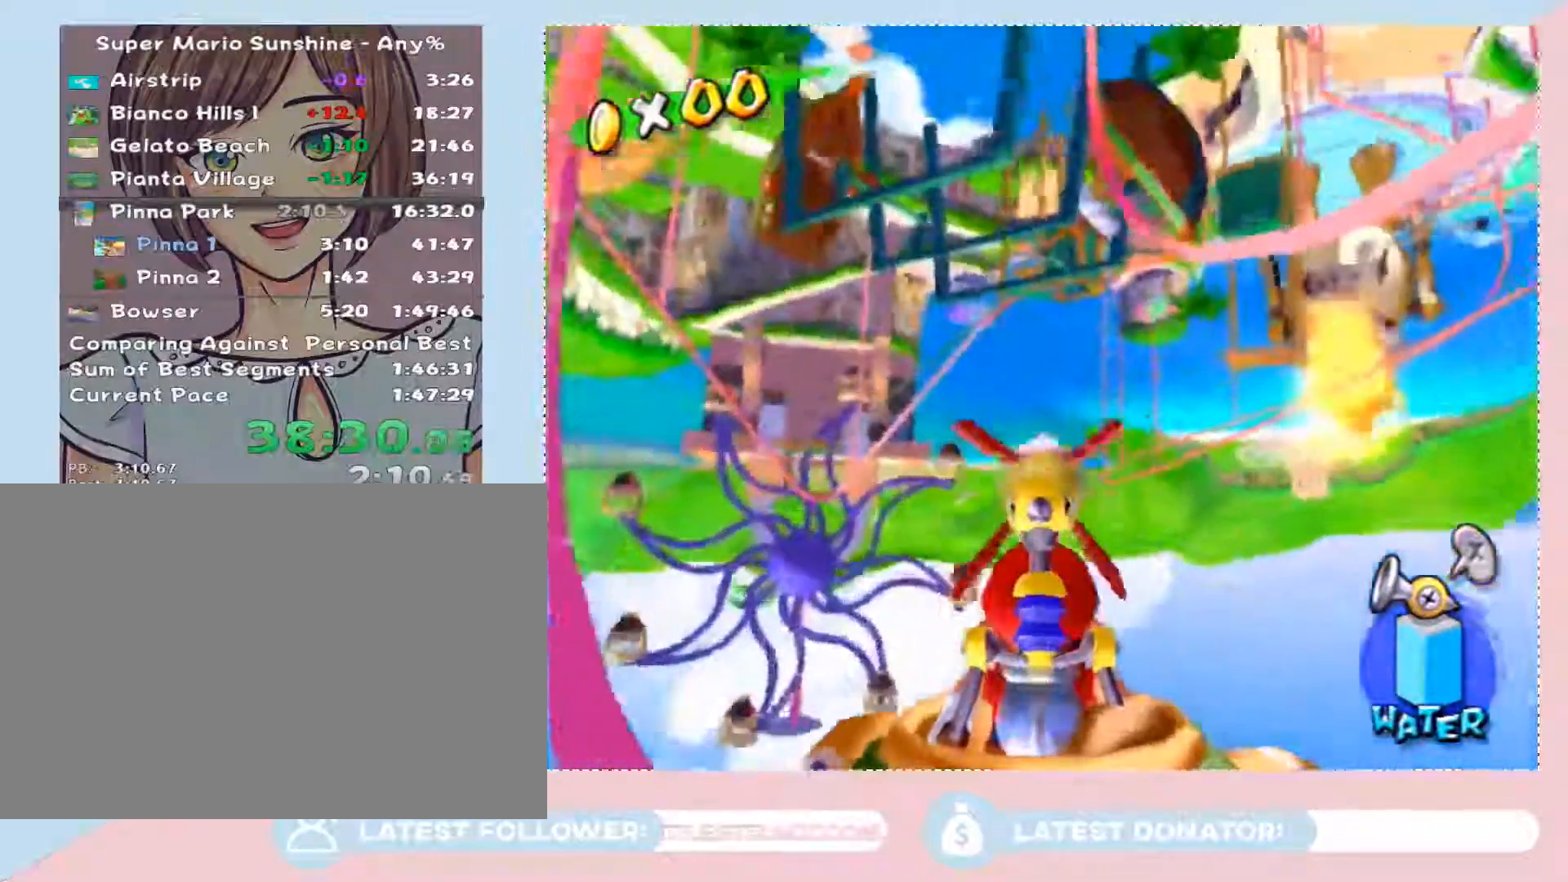
{"buttons": ["R1"], "left_stick": "up-left", "right_stick": "center", "events": [[133, "left_stick", "center"], [317, "left_stick", "up-left"], [483, "R1", "down"]]}
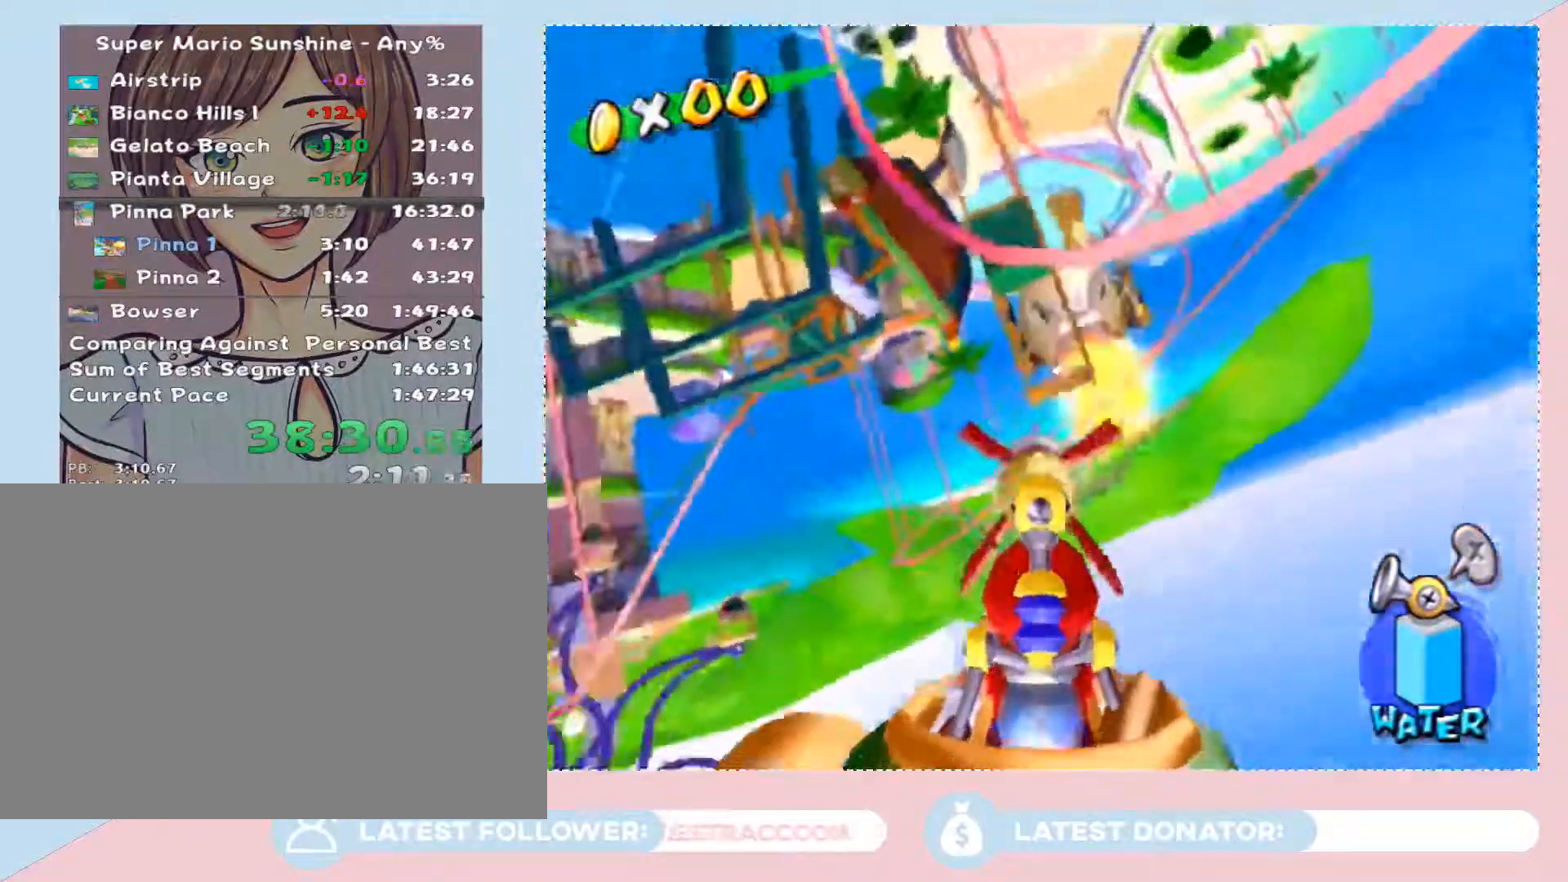
{"buttons": [], "left_stick": "right", "right_stick": "center", "events": [[33, "left_stick", "center"], [83, "R1", "up"], [100, "left_stick", "down-right"], [250, "left_stick", "right"]]}
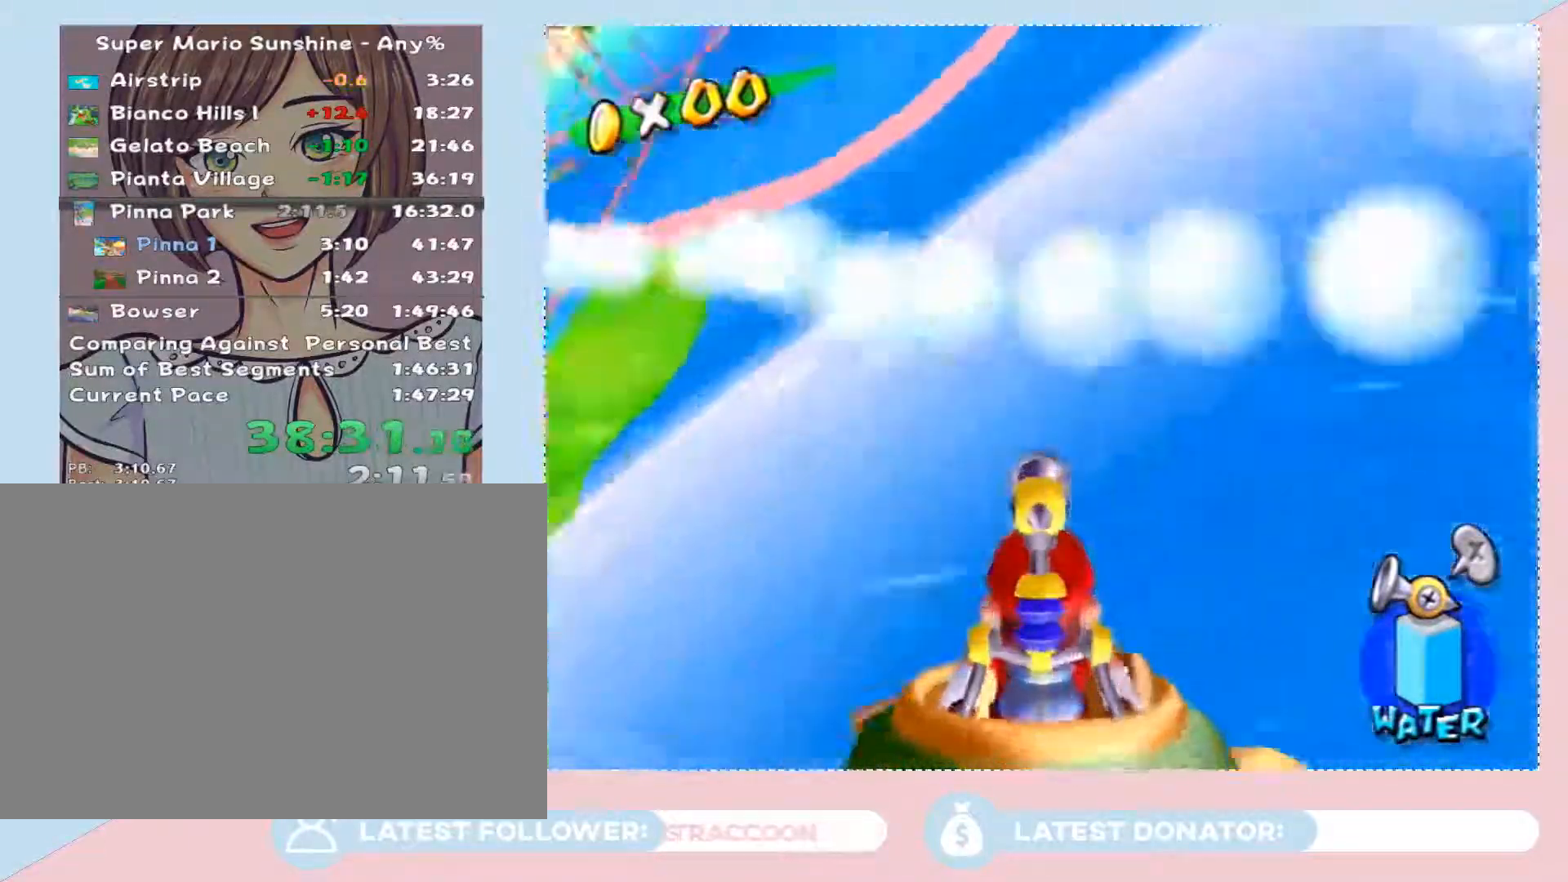
{"buttons": ["A", "R1"], "left_stick": "down", "right_stick": "center", "events": [[383, "A", "down"], [383, "R1", "down"], [417, "left_stick", "center"], [483, "left_stick", "down"]]}
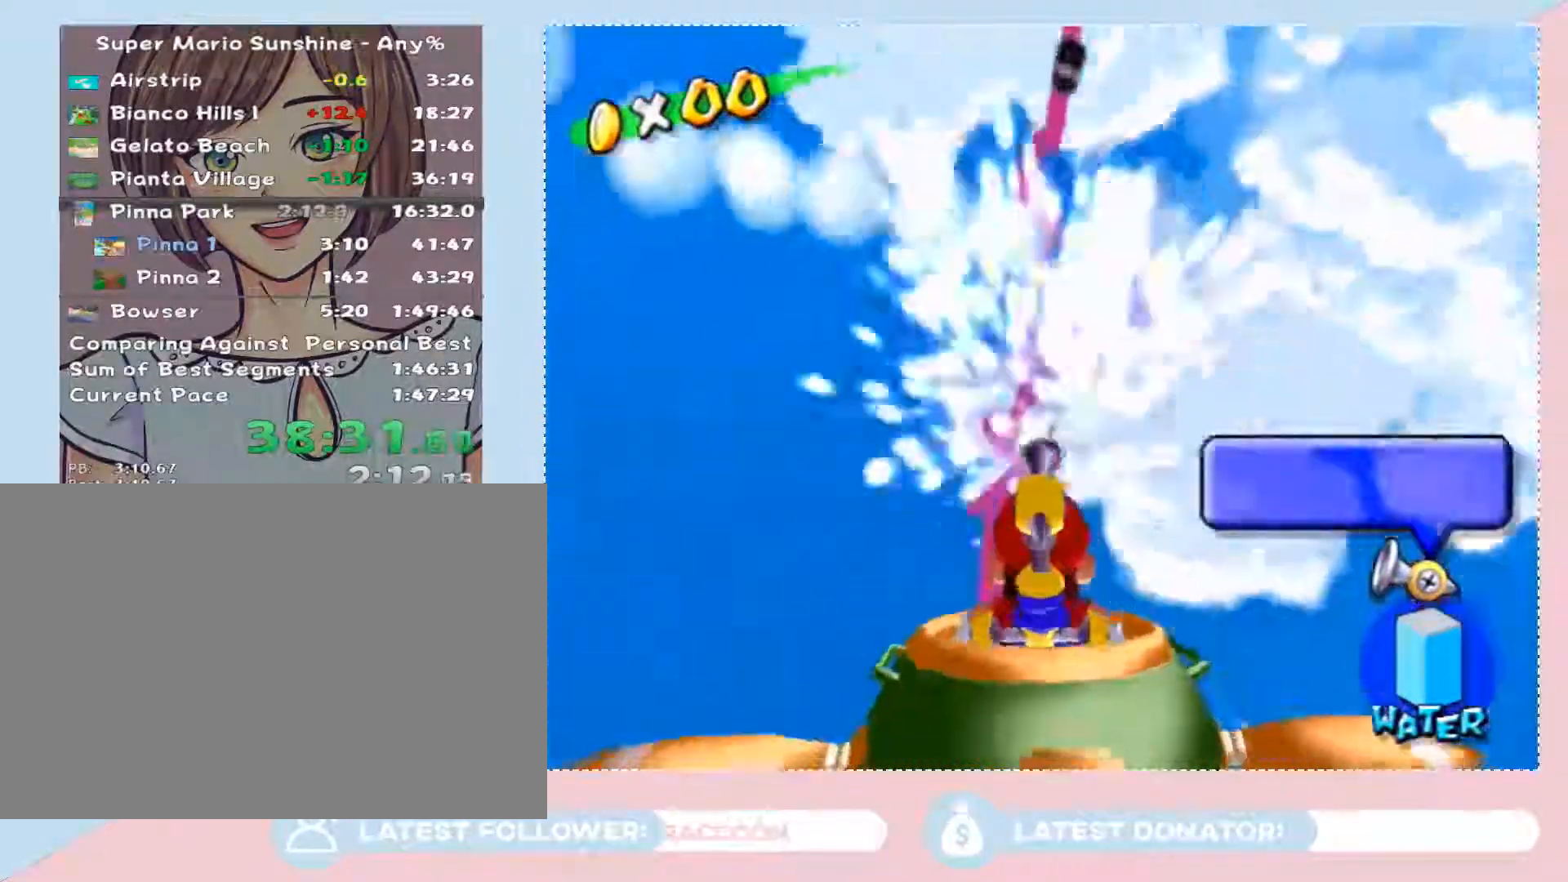
{"buttons": ["R1"], "left_stick": "down-right", "right_stick": "center", "events": [[33, "A", "up"], [33, "R1", "up"], [283, "left_stick", "down-right"], [317, "A", "down"], [317, "R1", "down"], [500, "A", "up"]]}
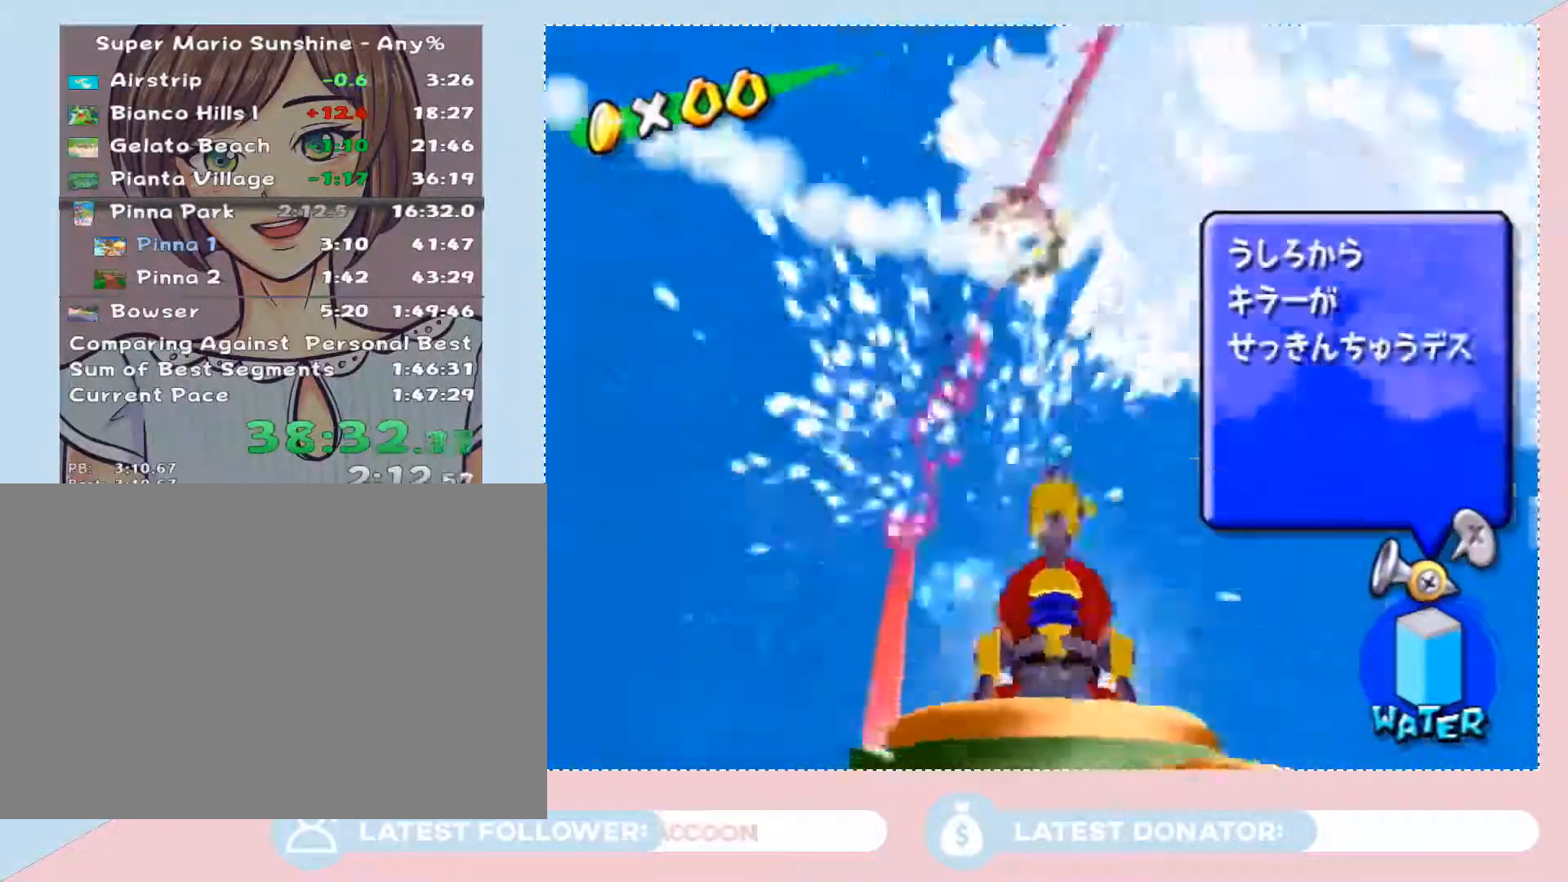
{"buttons": [], "left_stick": "right", "right_stick": "center", "events": [[33, "R1", "up"], [33, "left_stick", "down-left"], [100, "left_stick", "down"], [233, "left_stick", "up-right"], [483, "left_stick", "right"]]}
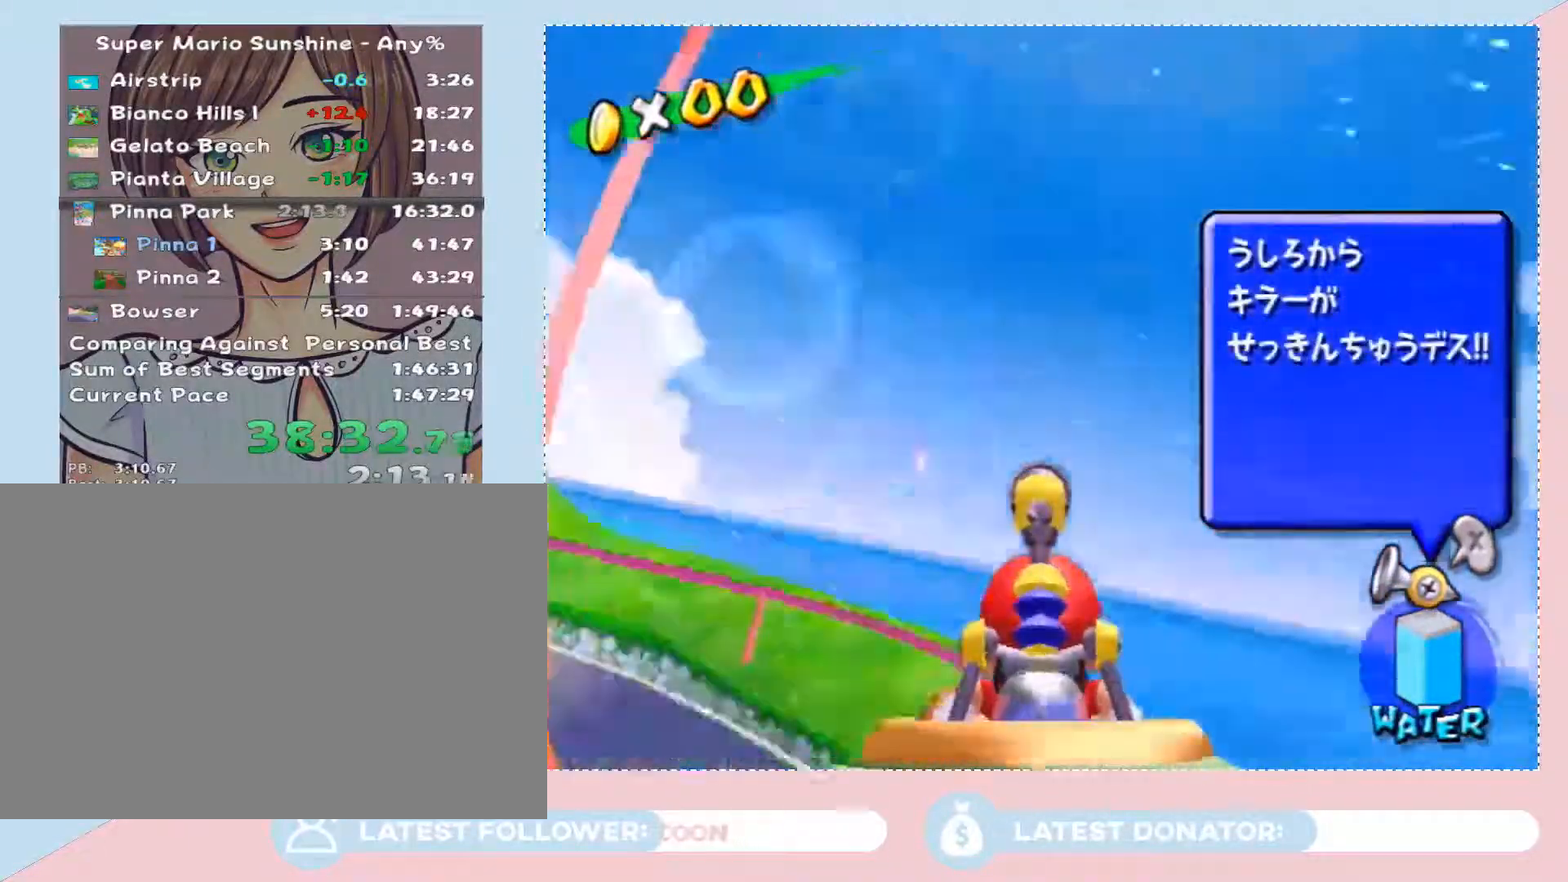
{"buttons": [], "left_stick": "up-right", "right_stick": "center", "events": [[383, "left_stick", "up-right"]]}
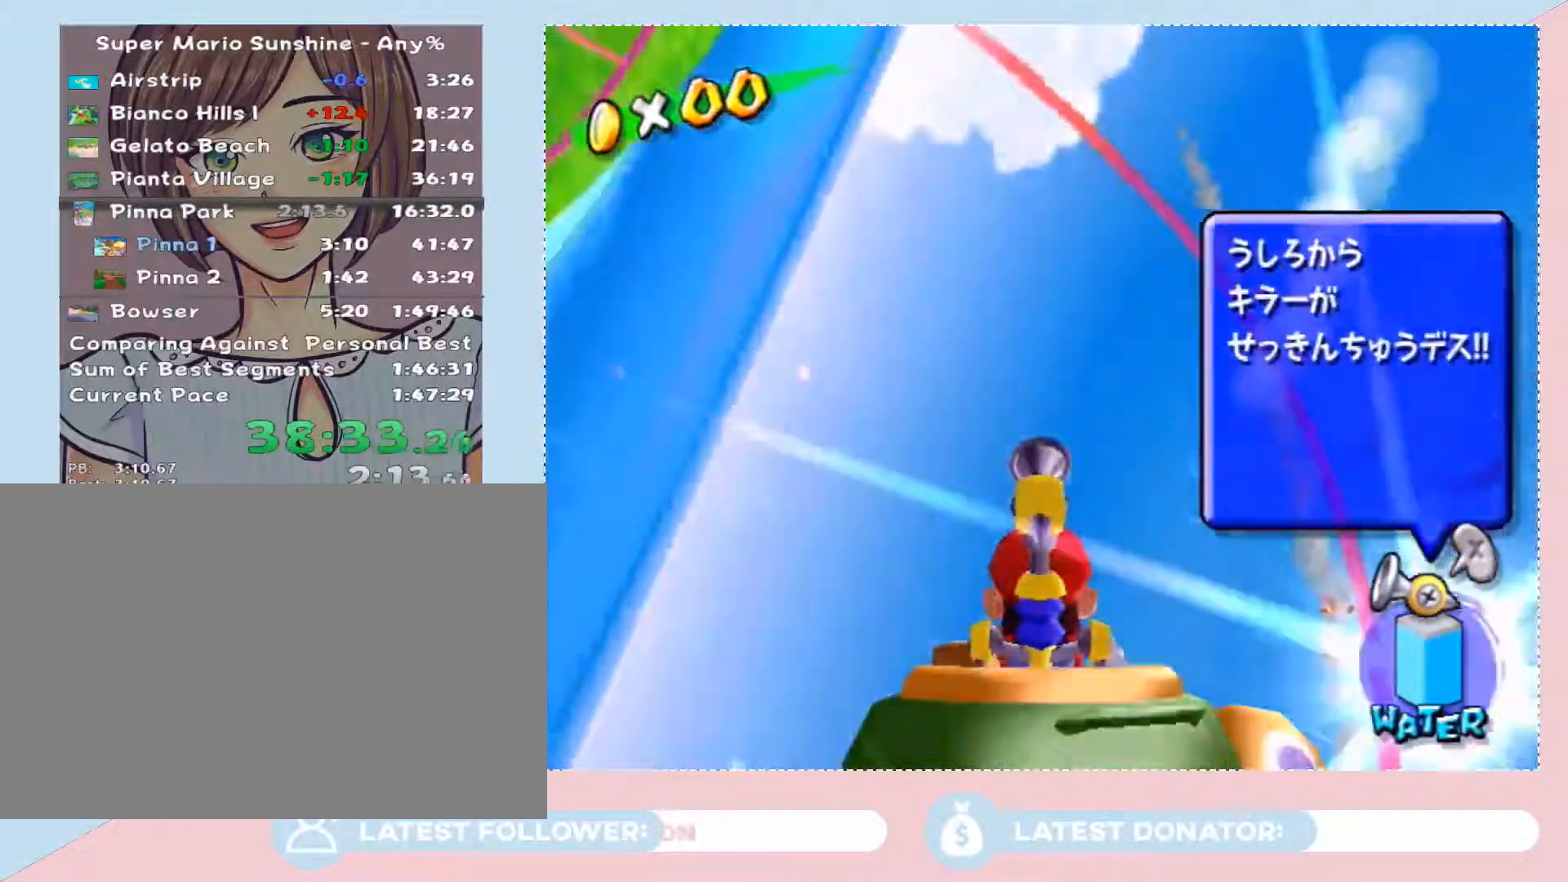
{"buttons": [], "left_stick": "up-left", "right_stick": "center", "events": [[33, "left_stick", "up"], [267, "left_stick", "up-right"], [433, "left_stick", "up-left"]]}
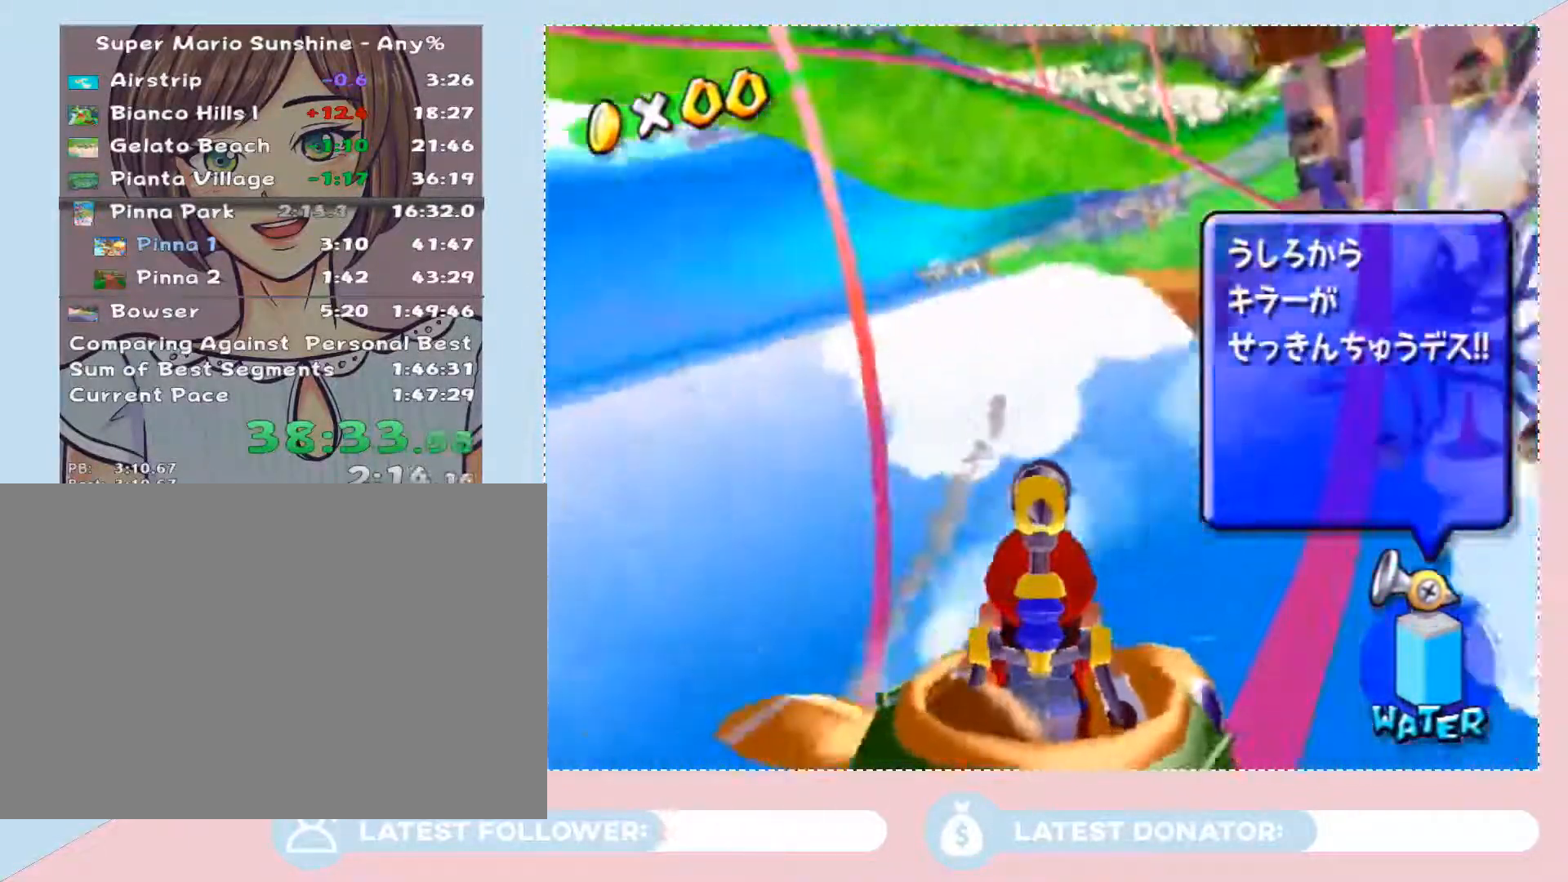
{"buttons": [], "left_stick": "right", "right_stick": "center", "events": [[283, "left_stick", "up-right"], [450, "left_stick", "right"]]}
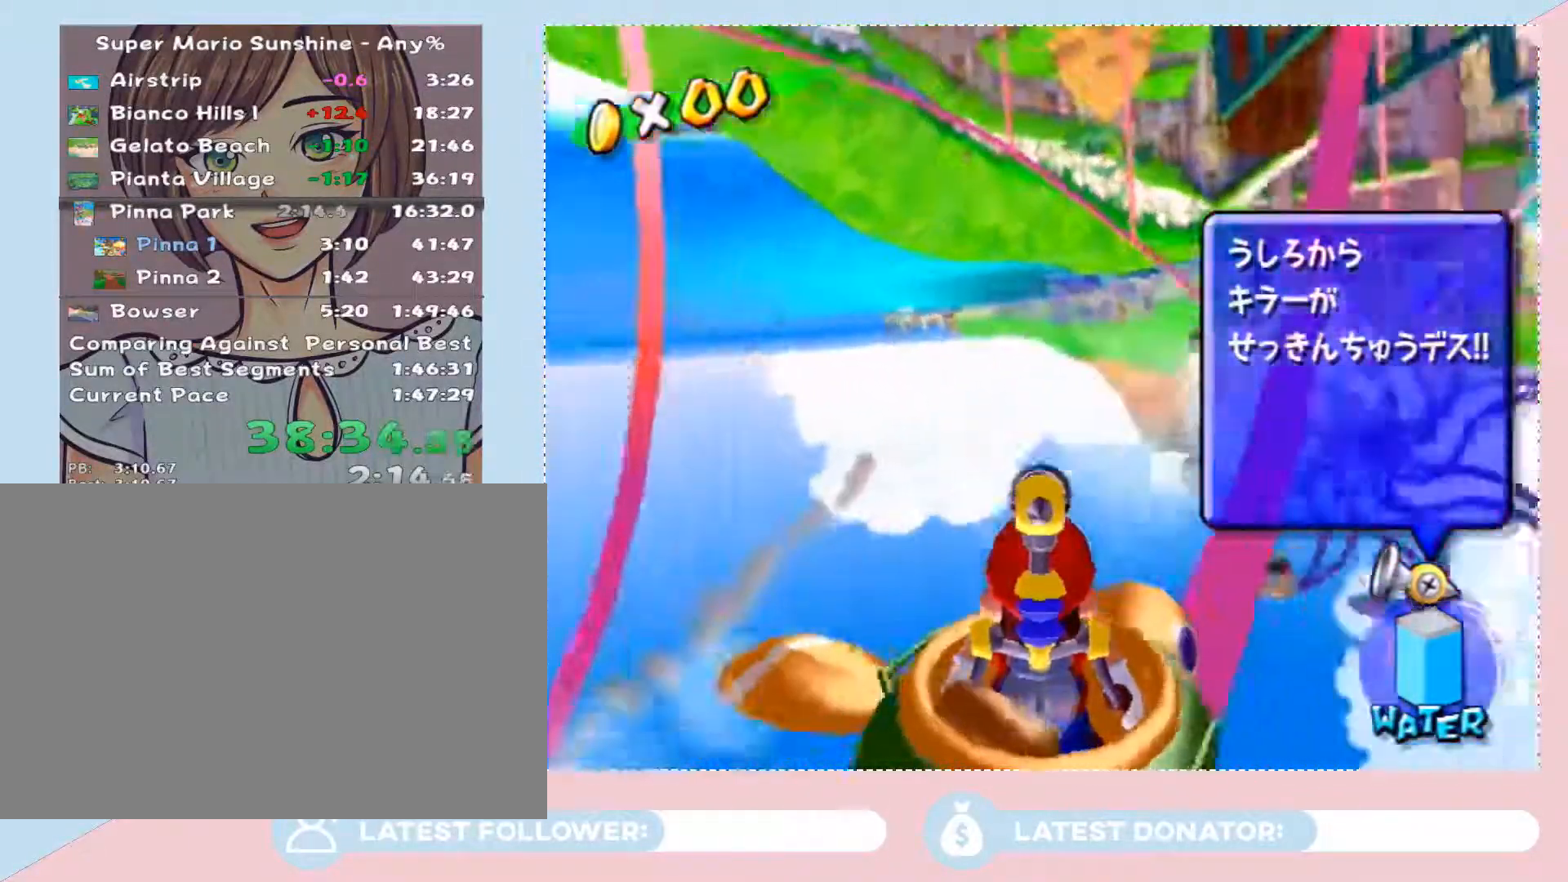
{"buttons": ["A", "R1"], "left_stick": "up", "right_stick": "center", "events": [[200, "left_stick", "up"], [267, "left_stick", "center"], [350, "left_stick", "up"], [483, "A", "down"], [483, "R1", "down"]]}
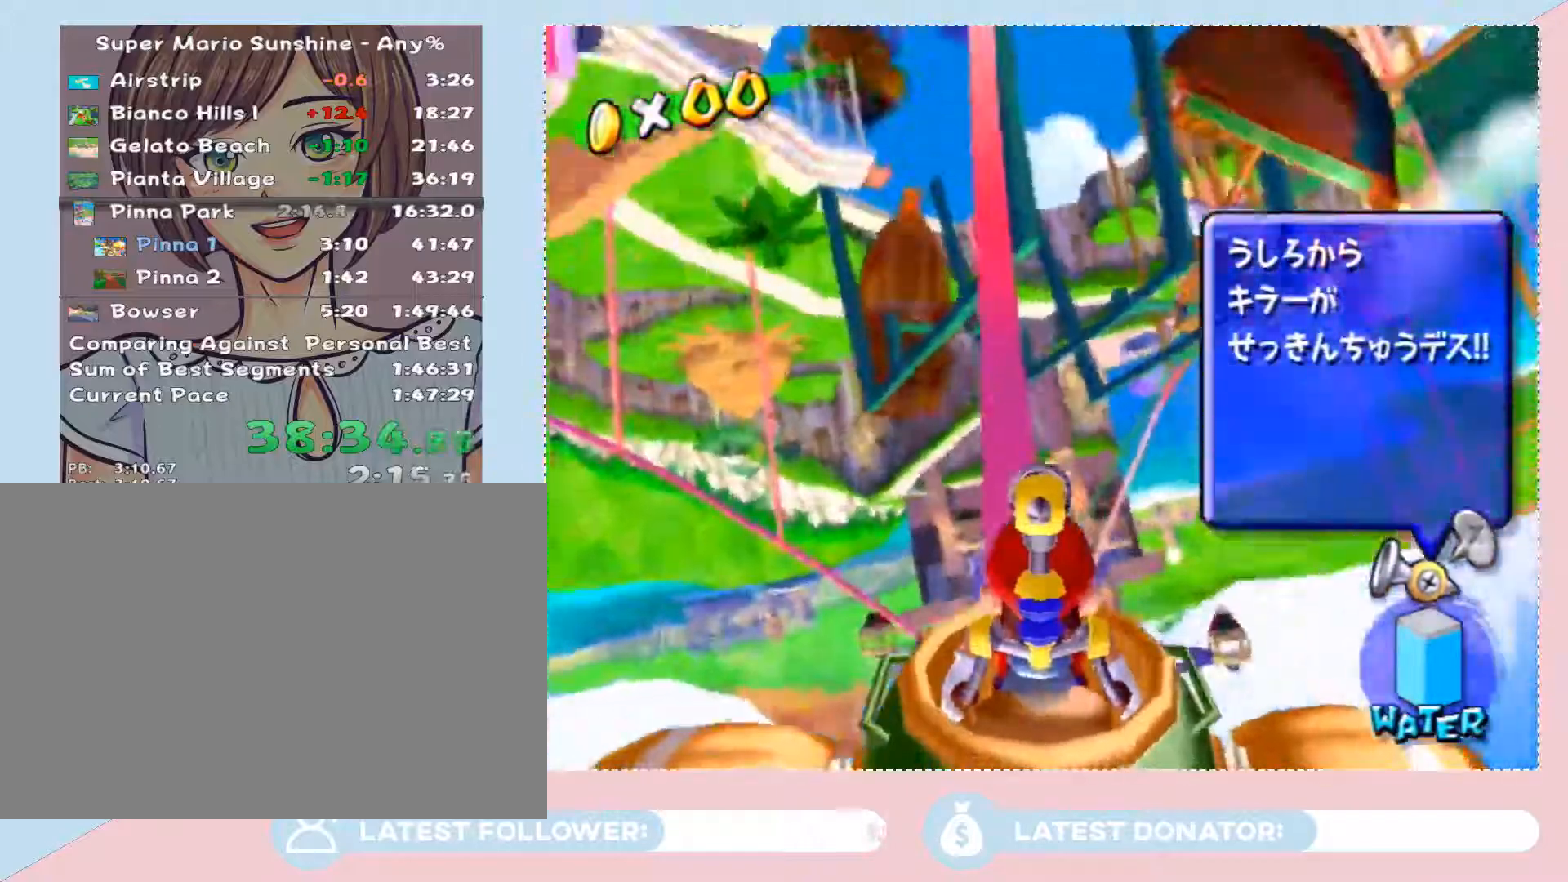
{"buttons": [], "left_stick": "center", "right_stick": "center", "events": [[133, "left_stick", "down"], [167, "A", "up"], [167, "R1", "up"], [450, "left_stick", "center"]]}
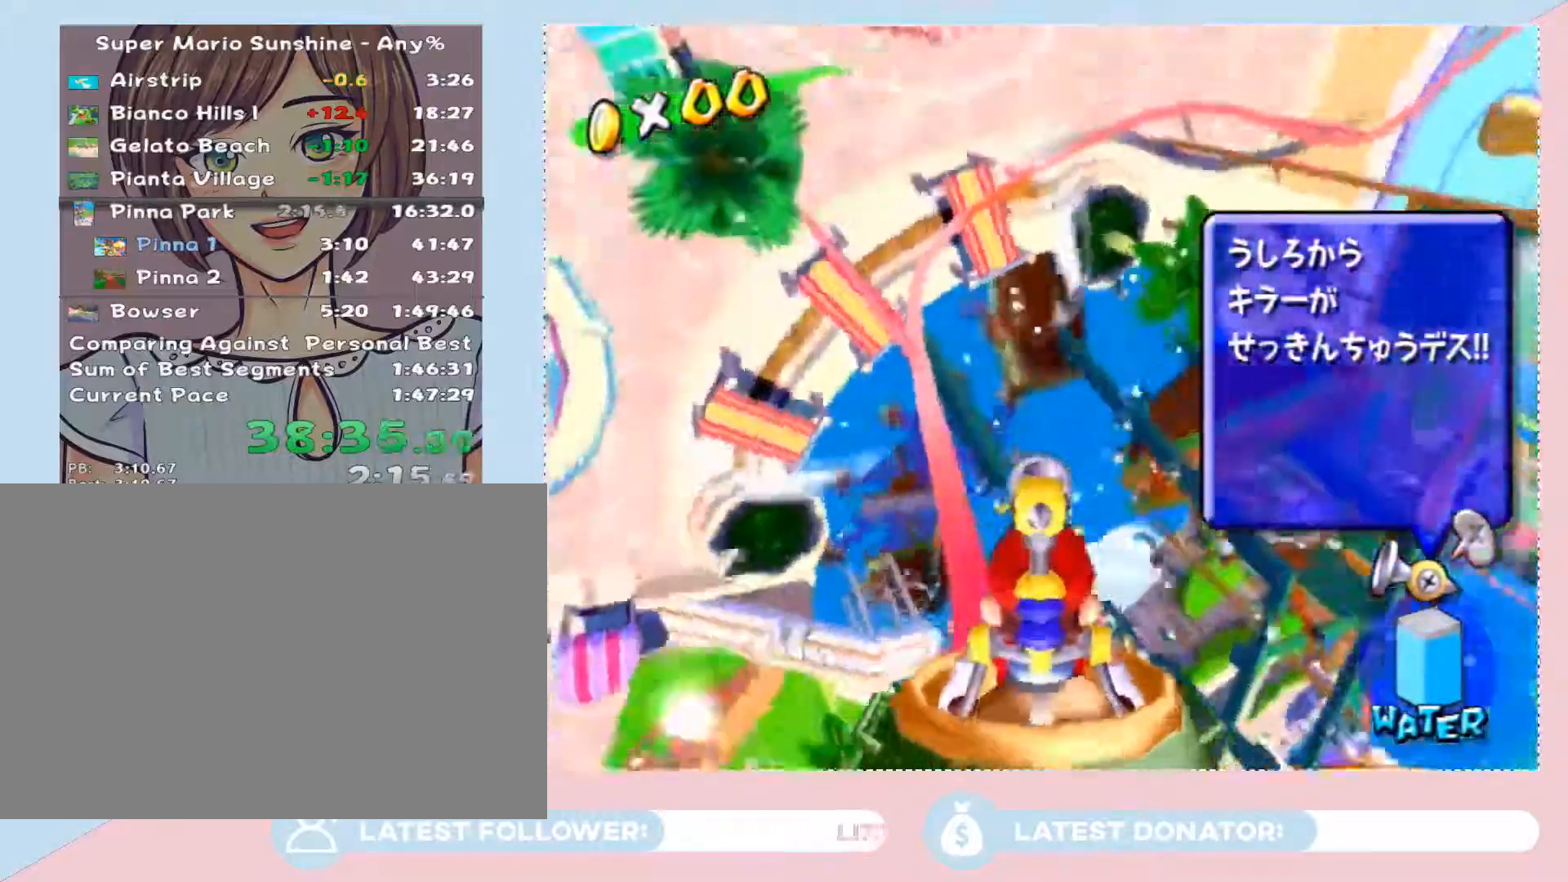
{"buttons": ["A", "R1"], "left_stick": "center", "right_stick": "center", "events": [[350, "A", "down"], [350, "R1", "down"]]}
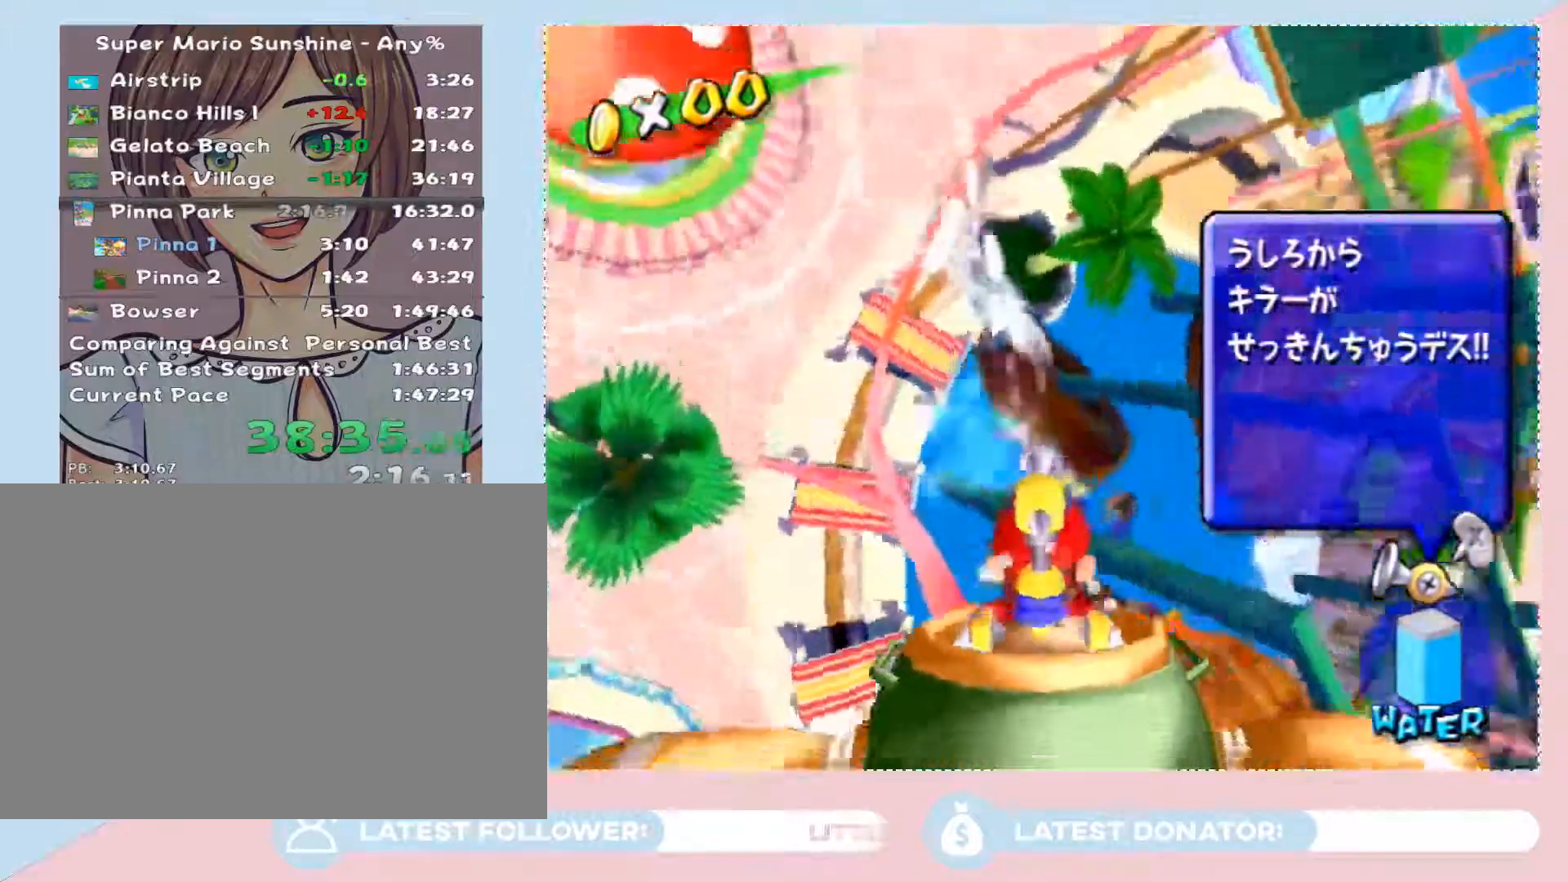
{"buttons": [], "left_stick": "center", "right_stick": "center", "events": [[17, "A", "up"], [33, "R1", "up"], [150, "left_stick", "left"], [317, "left_stick", "center"]]}
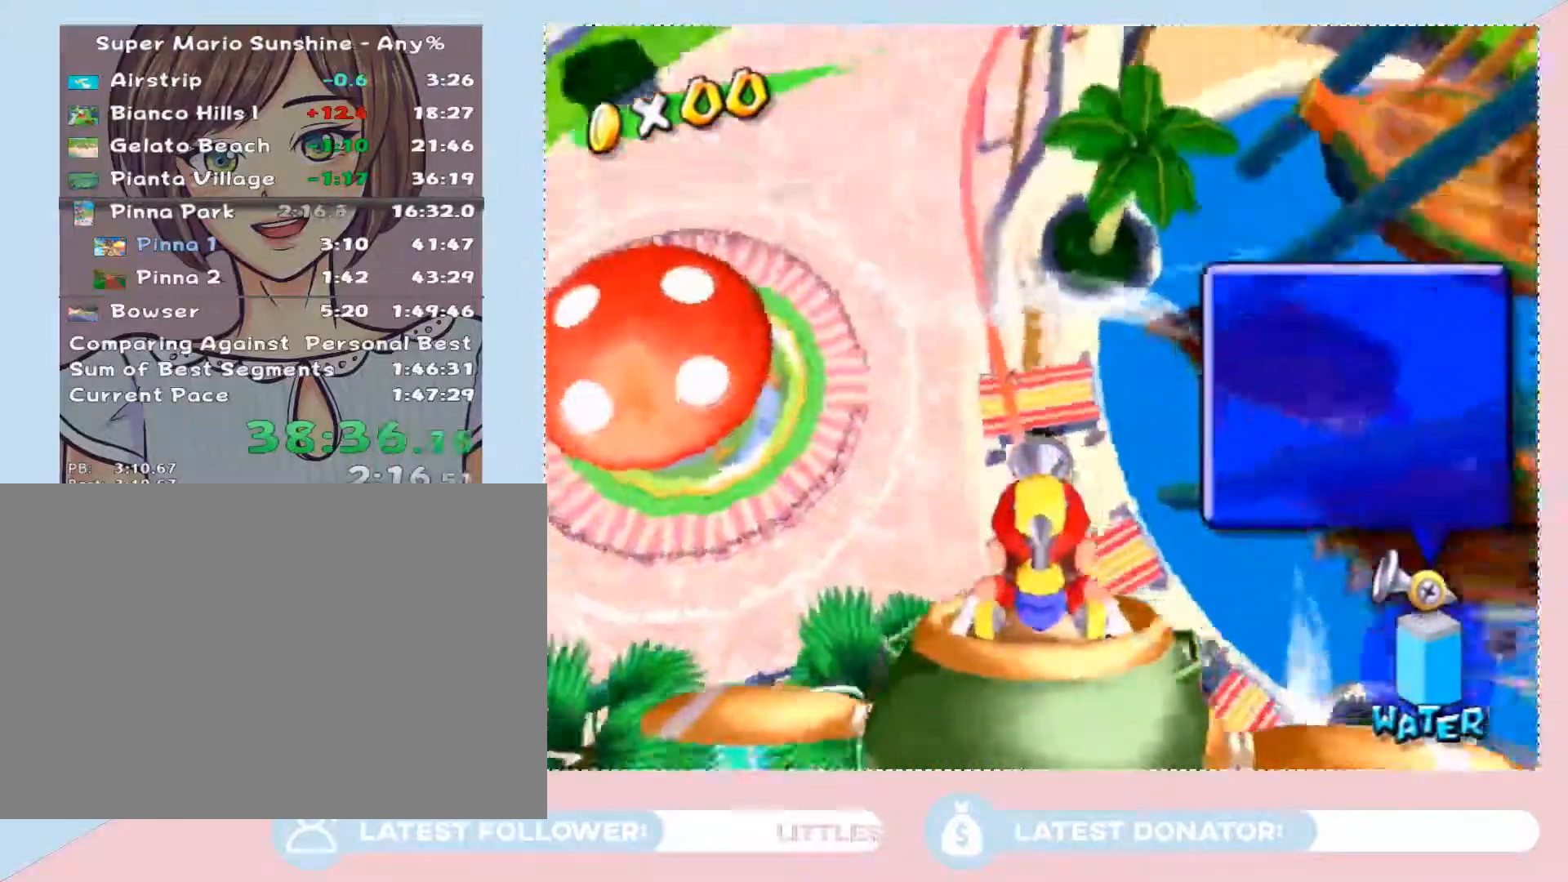
{"buttons": [], "left_stick": "down-right", "right_stick": "center", "events": [[17, "left_stick", "up-left"], [283, "A", "down"], [283, "R1", "down"], [300, "left_stick", "up"], [417, "A", "up"], [450, "left_stick", "down-right"], [467, "R1", "up"]]}
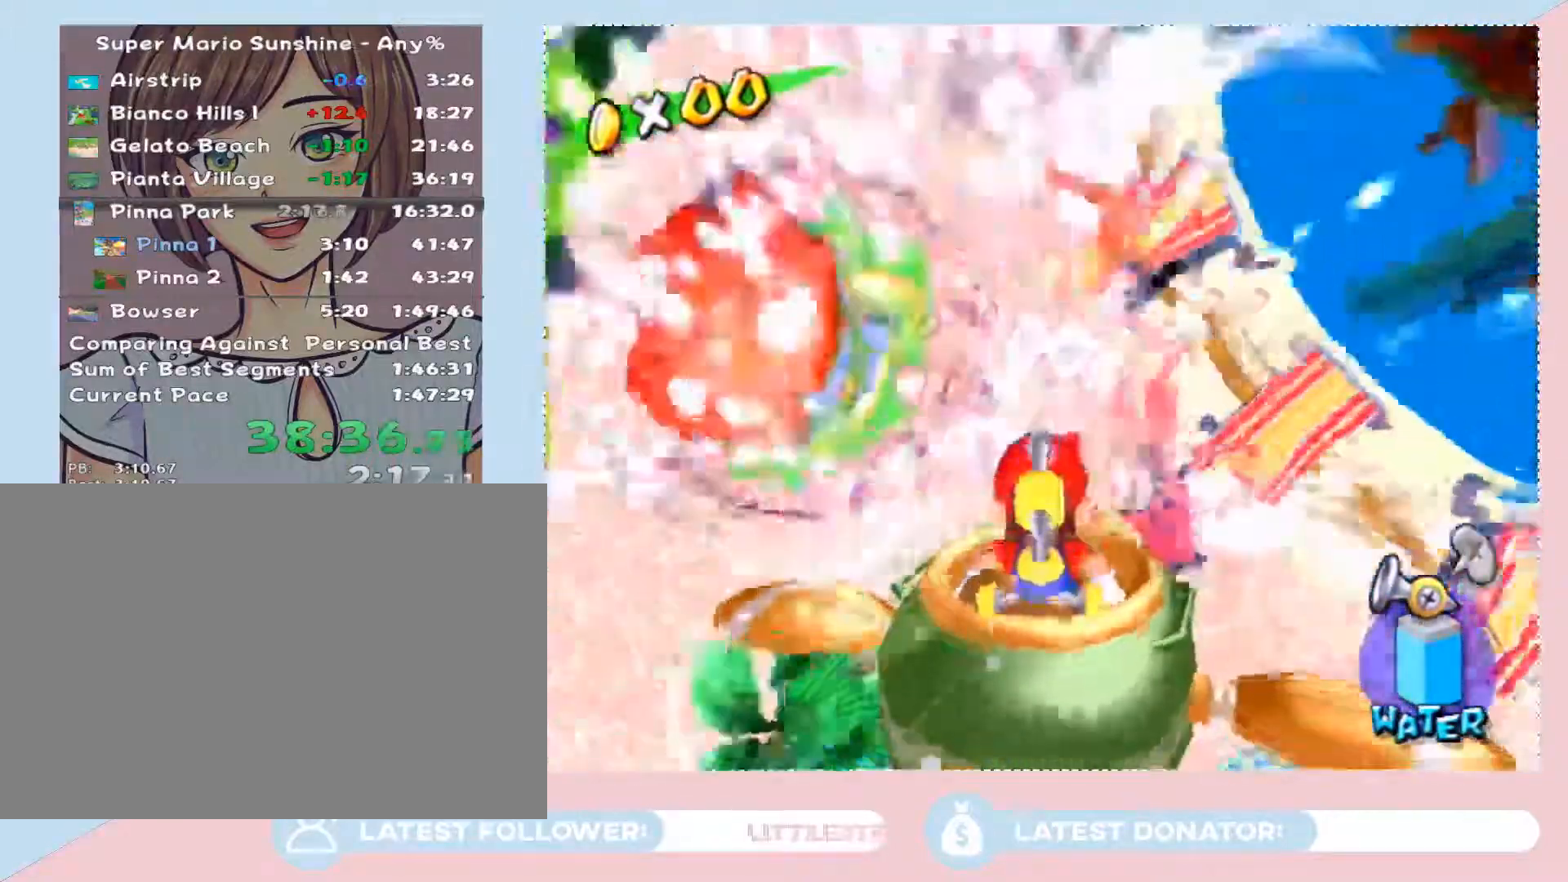
{"buttons": ["A", "R1"], "left_stick": "down-right", "right_stick": "center", "events": [[50, "left_stick", "center"], [483, "A", "down"], [483, "R1", "down"], [500, "left_stick", "down-right"]]}
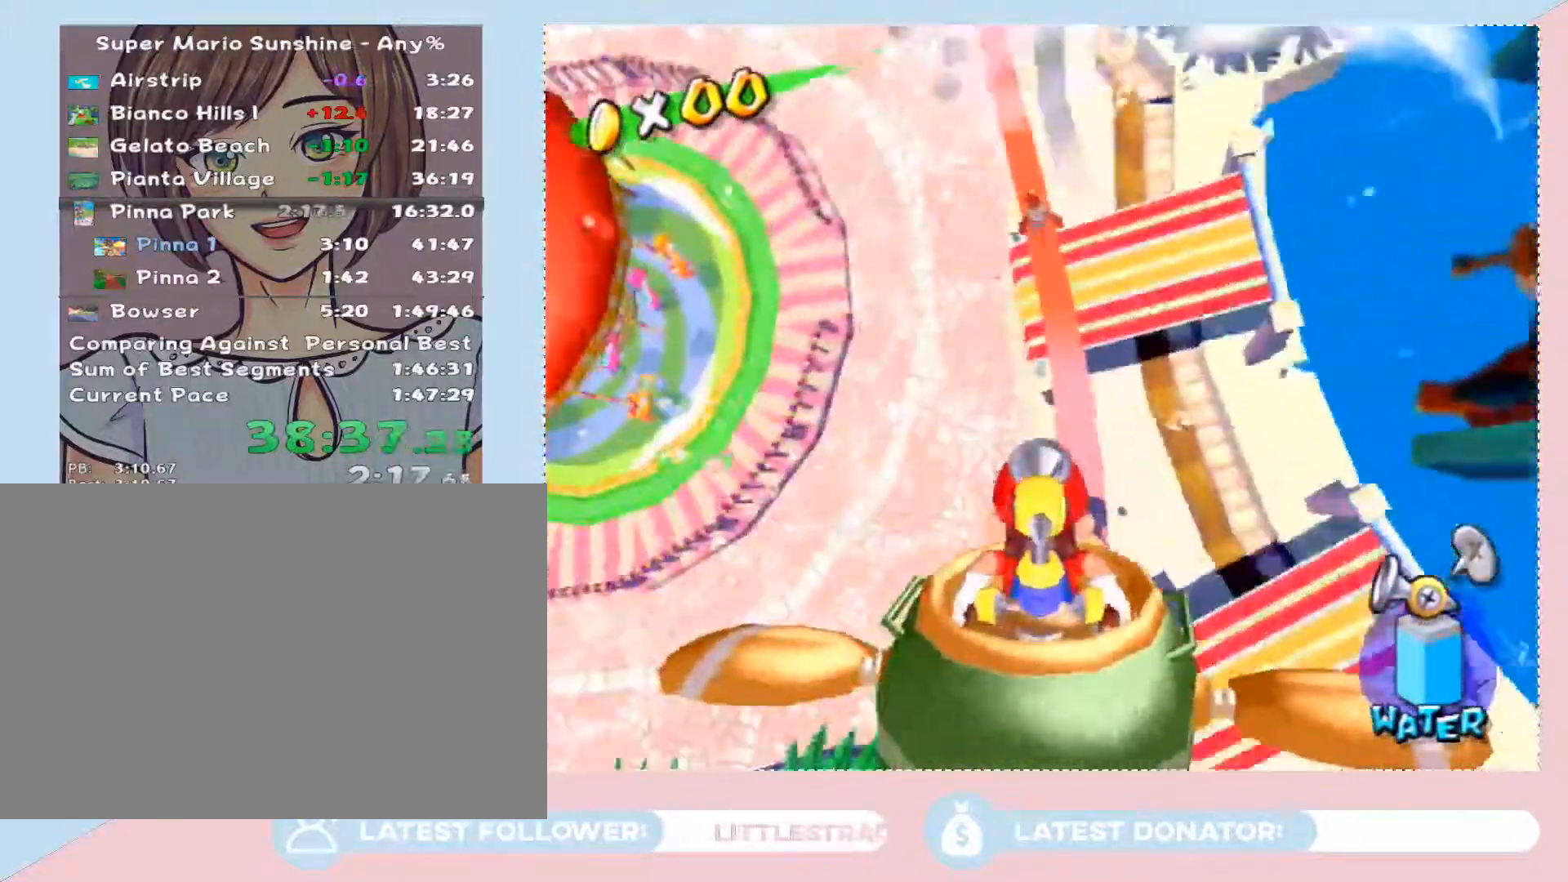
{"buttons": [], "left_stick": "up-right", "right_stick": "center", "events": [[100, "A", "up"], [100, "R1", "up"], [333, "left_stick", "center"], [417, "left_stick", "up-right"]]}
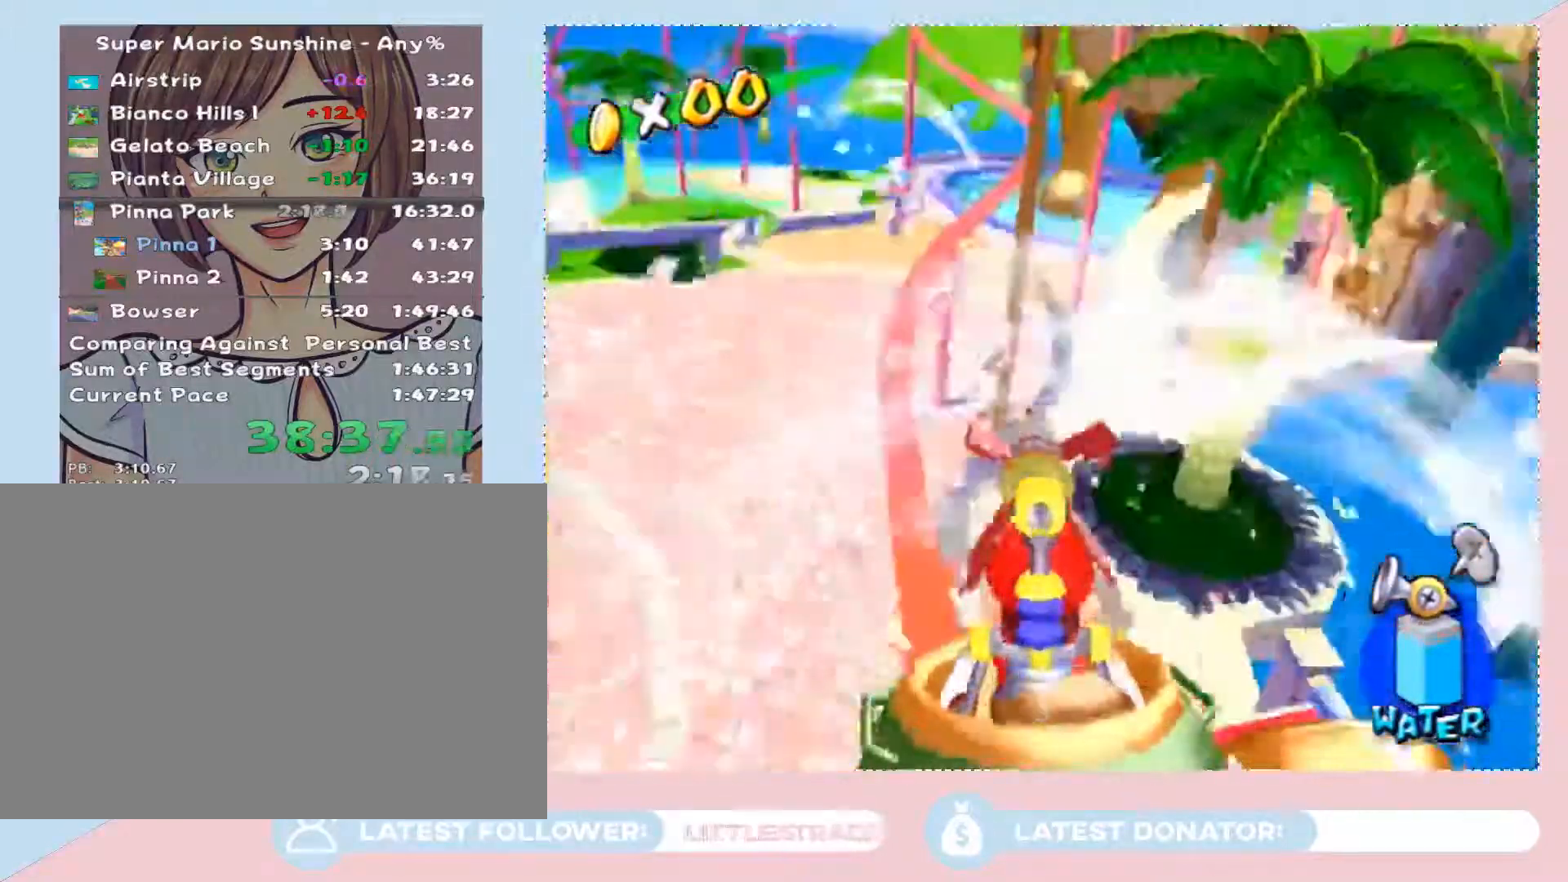
{"buttons": [], "left_stick": "up", "right_stick": "center", "events": [[133, "left_stick", "up"]]}
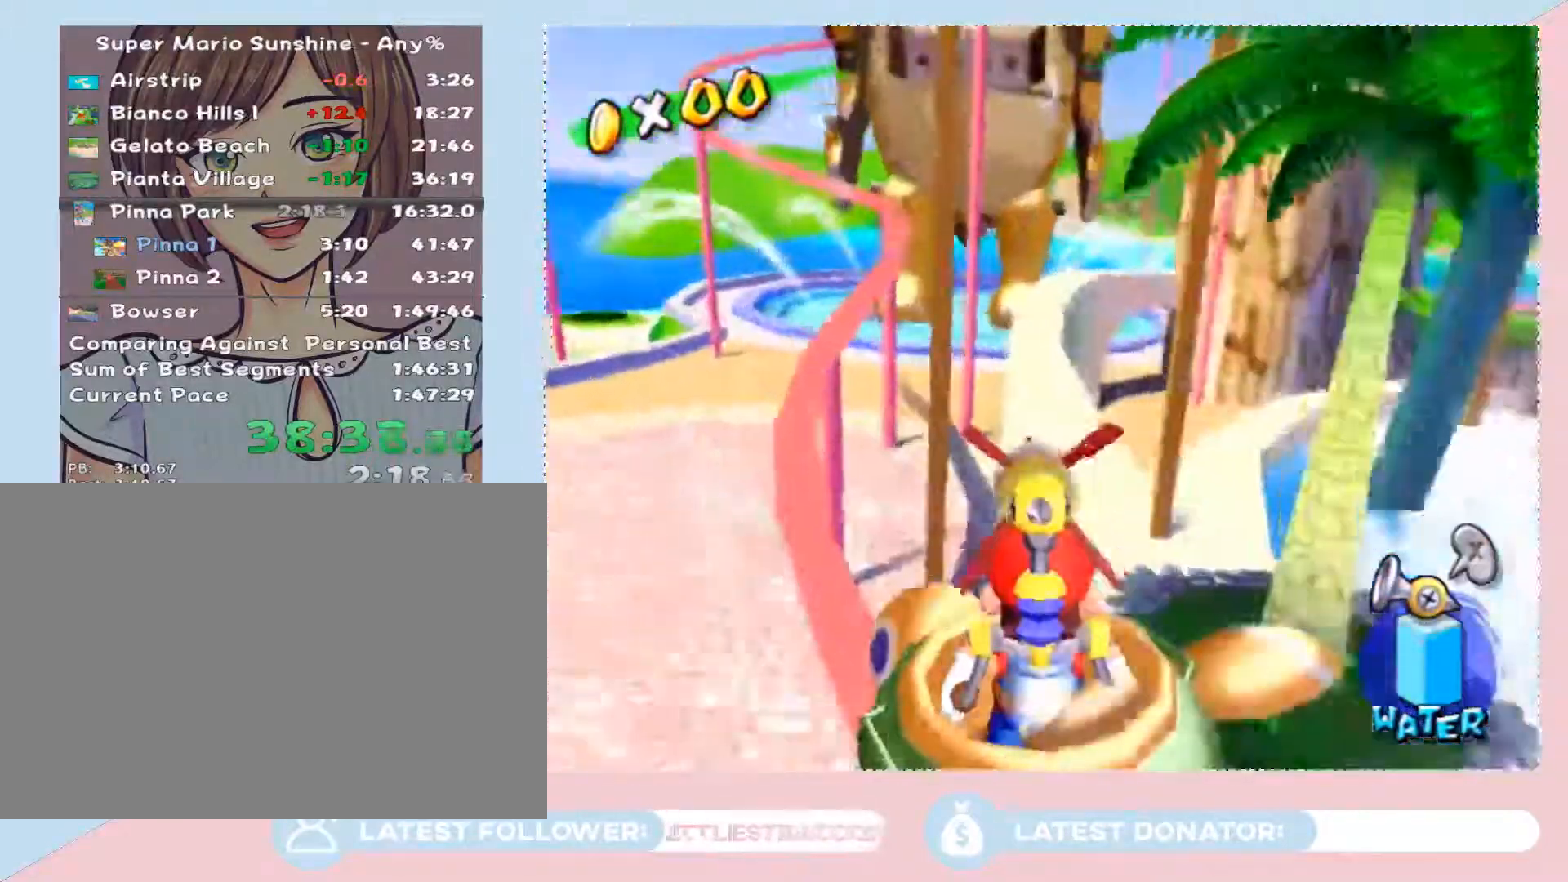
{"buttons": [], "left_stick": "center", "right_stick": "center", "events": [[17, "left_stick", "down"], [167, "left_stick", "center"], [383, "left_stick", "left"], [483, "left_stick", "center"]]}
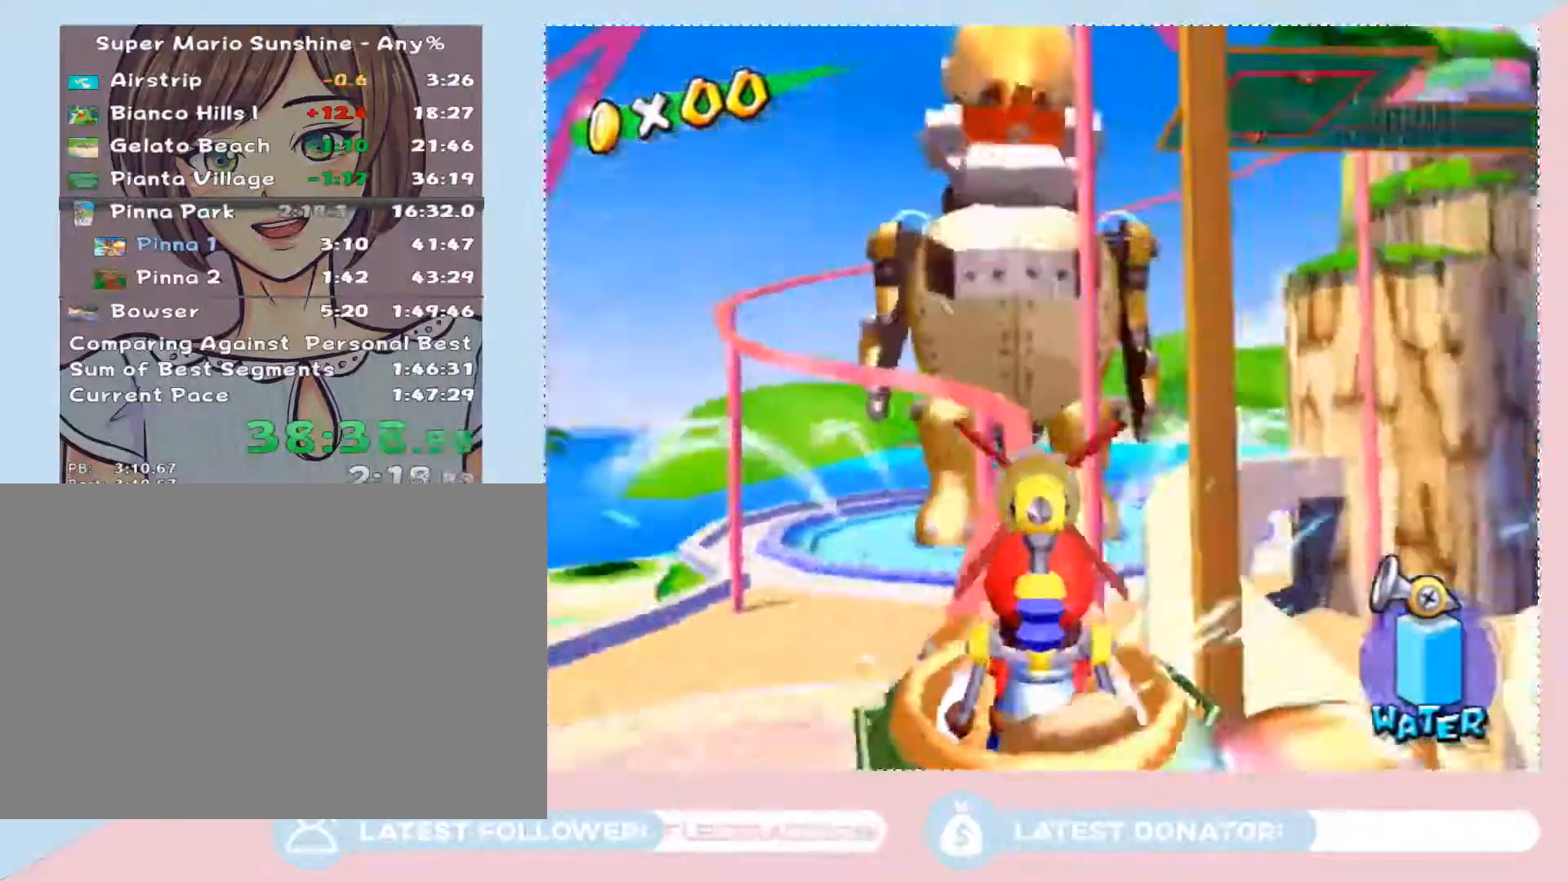
{"buttons": [], "left_stick": "up", "right_stick": "center", "events": [[300, "left_stick", "left"], [483, "left_stick", "up"]]}
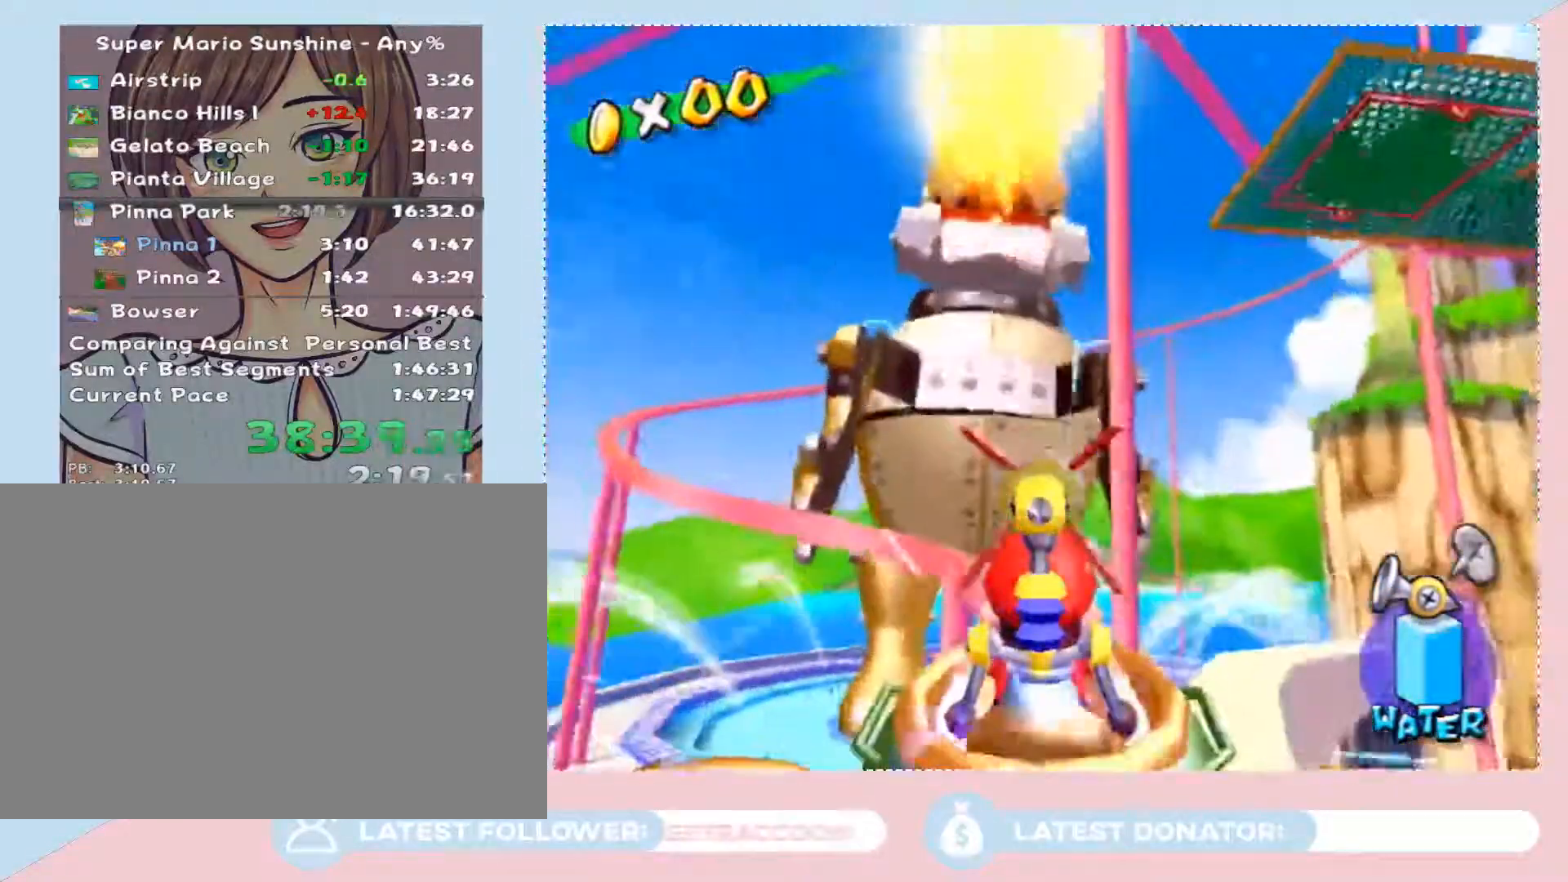
{"buttons": ["R1"], "left_stick": "center", "right_stick": "center", "events": [[417, "R1", "down"], [450, "left_stick", "center"]]}
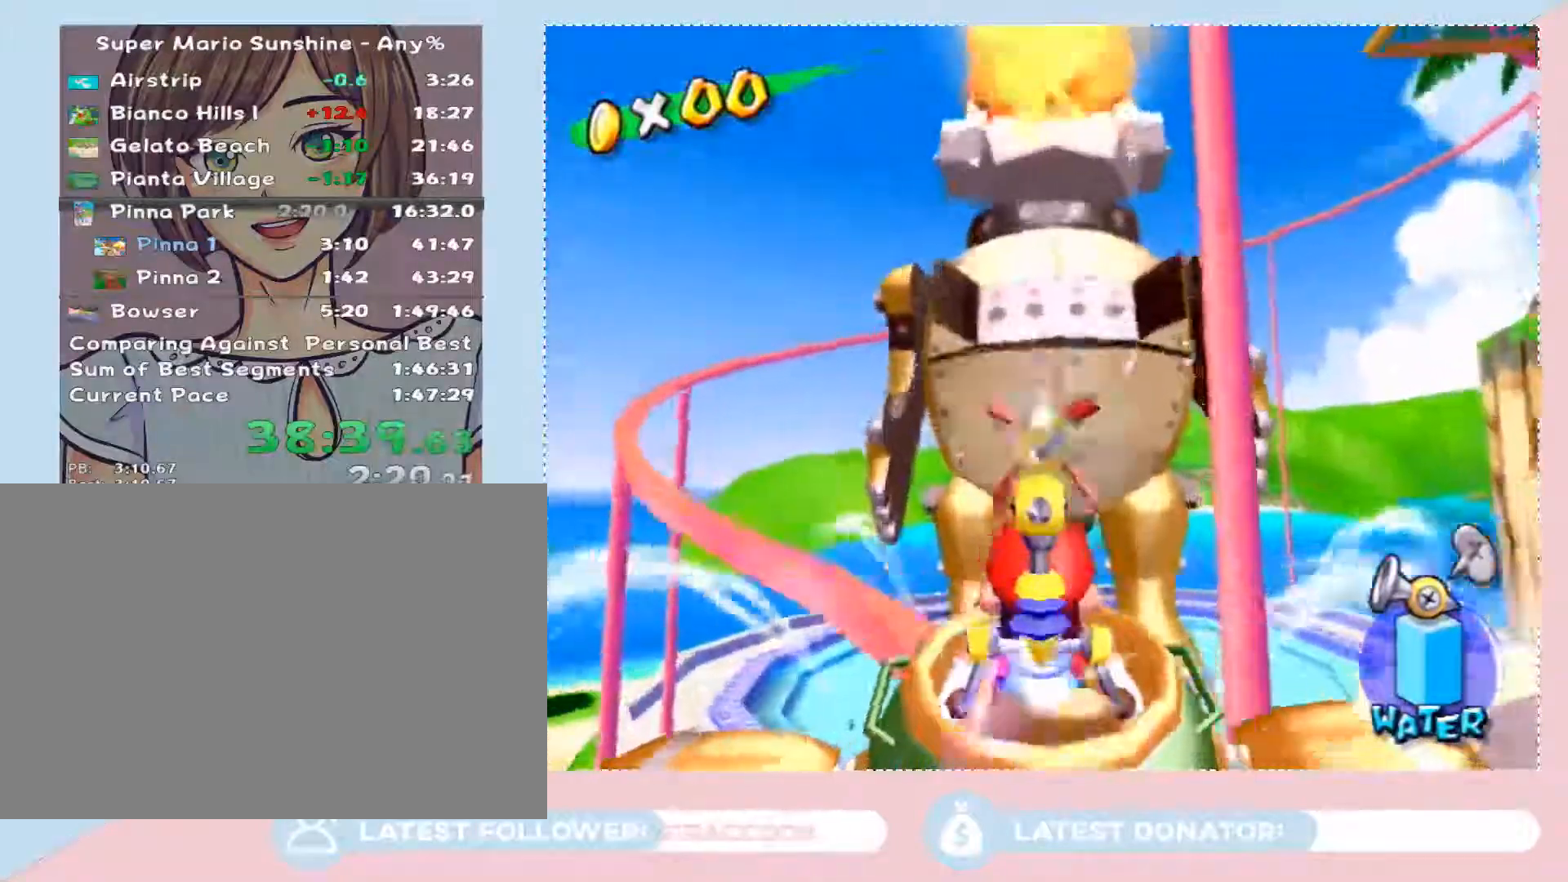
{"buttons": [], "left_stick": "right", "right_stick": "center", "events": [[17, "left_stick", "down-right"], [33, "R1", "up"], [217, "left_stick", "right"]]}
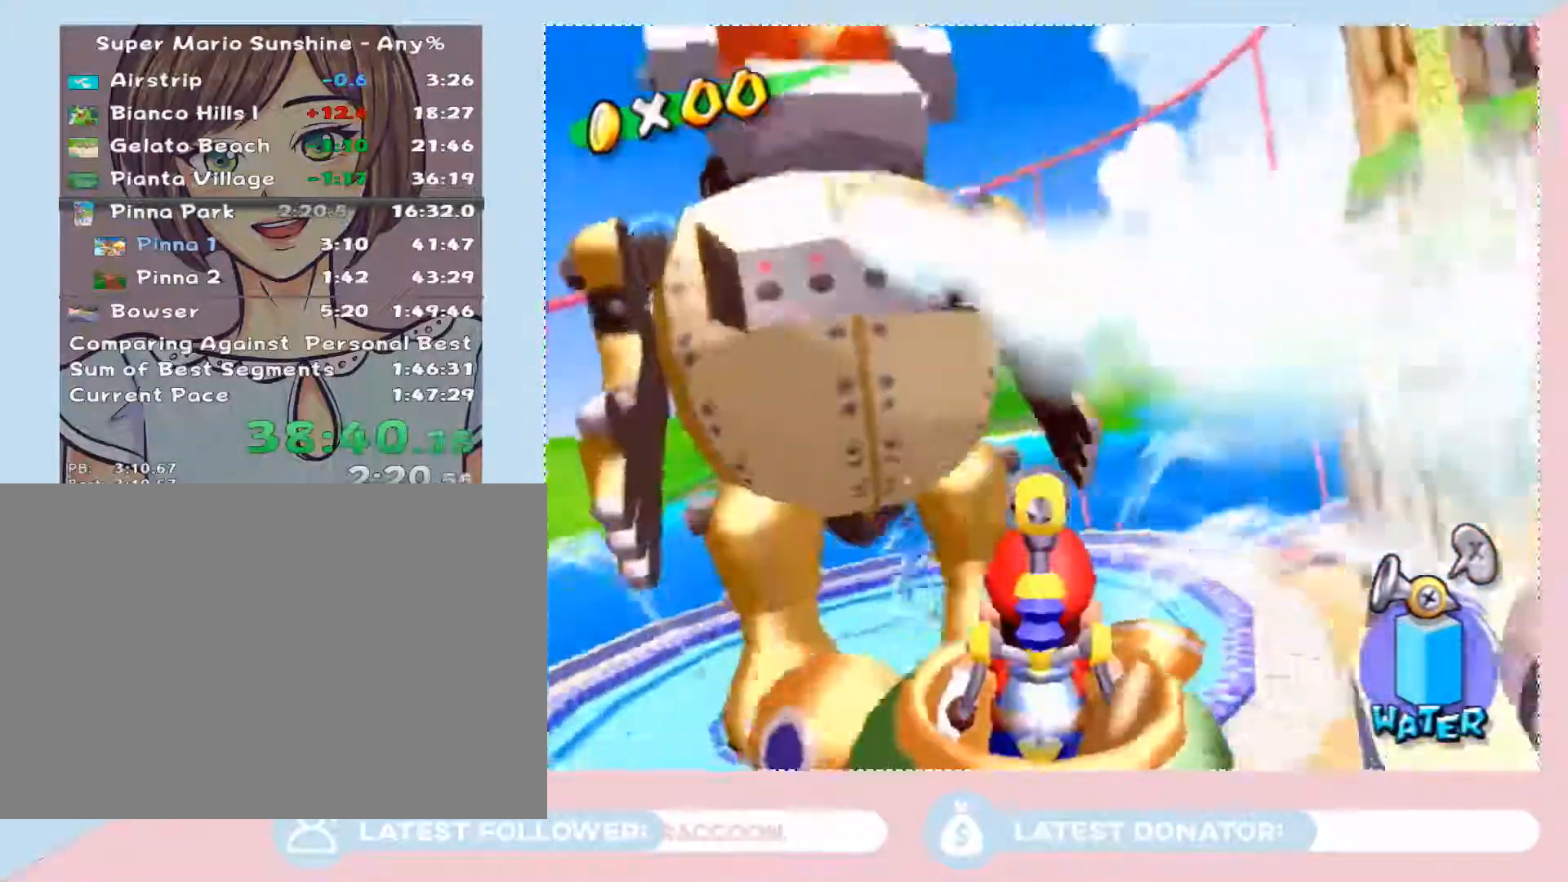
{"buttons": [], "left_stick": "right", "right_stick": "center", "events": []}